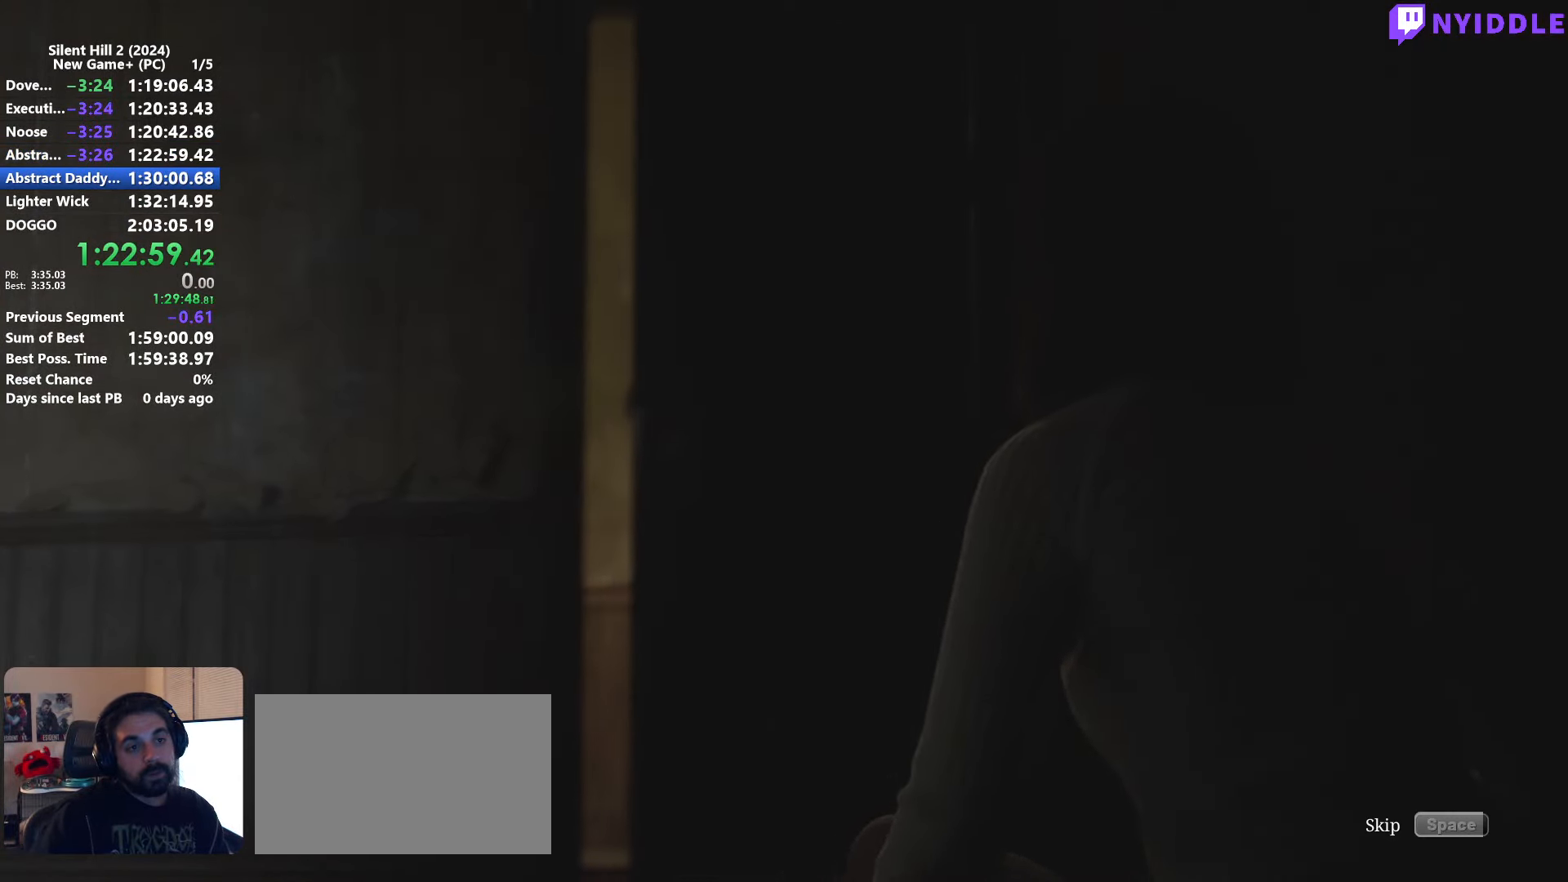
Gameplay with keyboard and mouse; each line is a JSON object with the keys and mouse buttons held at the frame after it. "events" lists presses ("down") and releases ("up") of "1", "2", "3", "4", "5", "a", "alt", "c", "ctrl", "d", "e", "f", "g", "q", "r", "s", "shift", "space", "tab", "v", "w", "x", "z", "mouse_left", "mouse_right", "mouse_mb4", "mouse_wheel_up" and "mouse_wheel_down" between this image and that frame as [ms after this image, input, new state], when the widget could be followed in between. "mouse_left", "mouse_right", "mouse_mb4", "mouse_wheel_up", "mouse_wheel_down" = the "left", "right", "mb4", "wheel_up", "wheel_down" buttons of the "mouse" list. No other keys are recorded. Not read: mouse_move.
{"keys": ["space"], "mouse": [], "events": []}
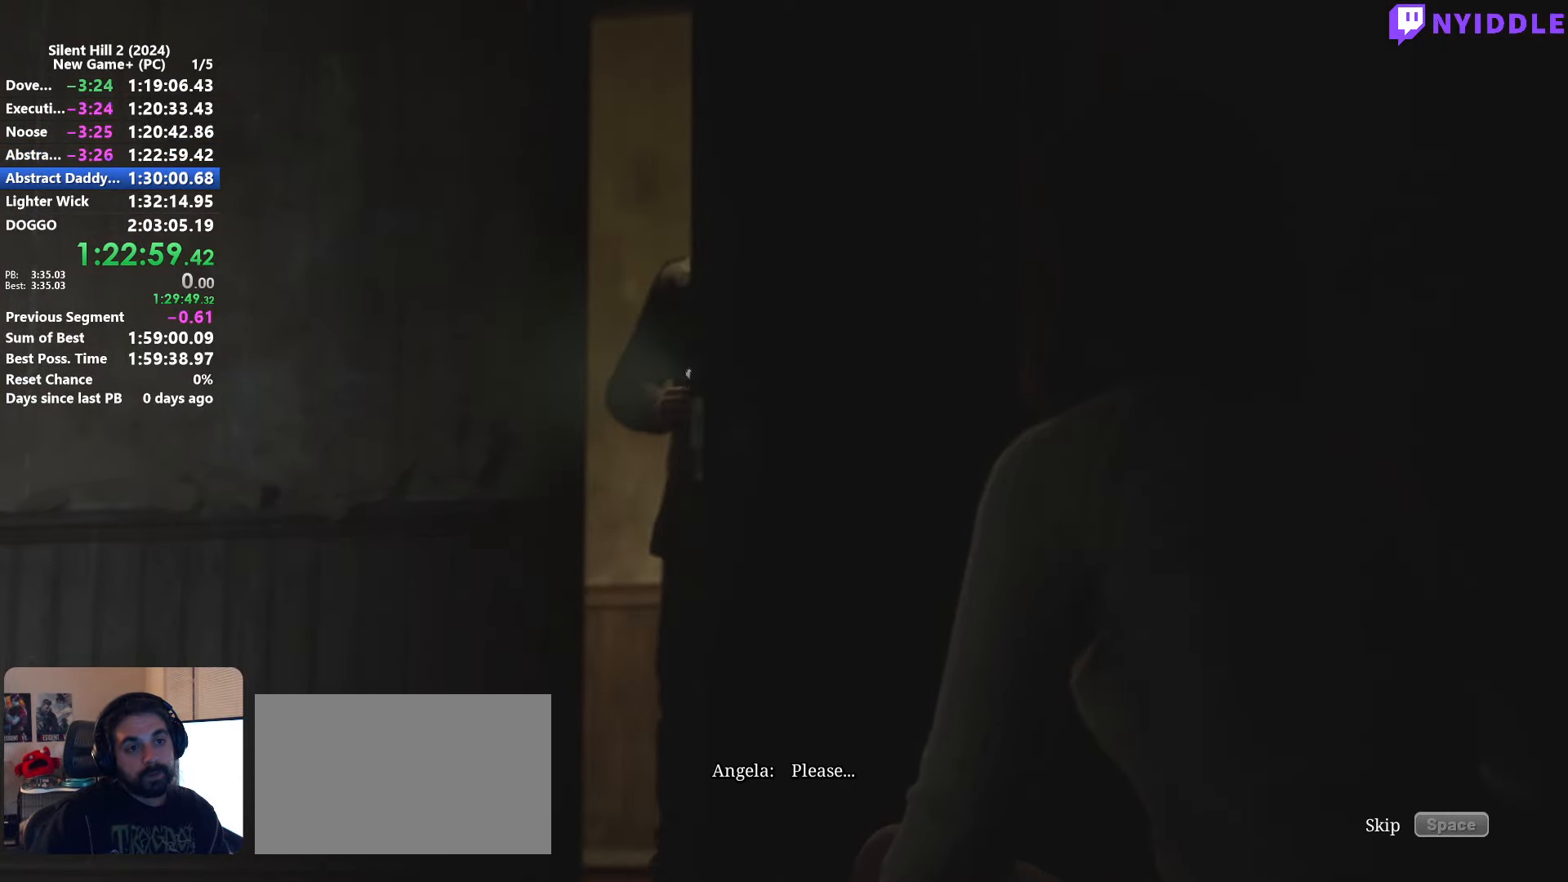
{"keys": ["space"], "mouse": [], "events": []}
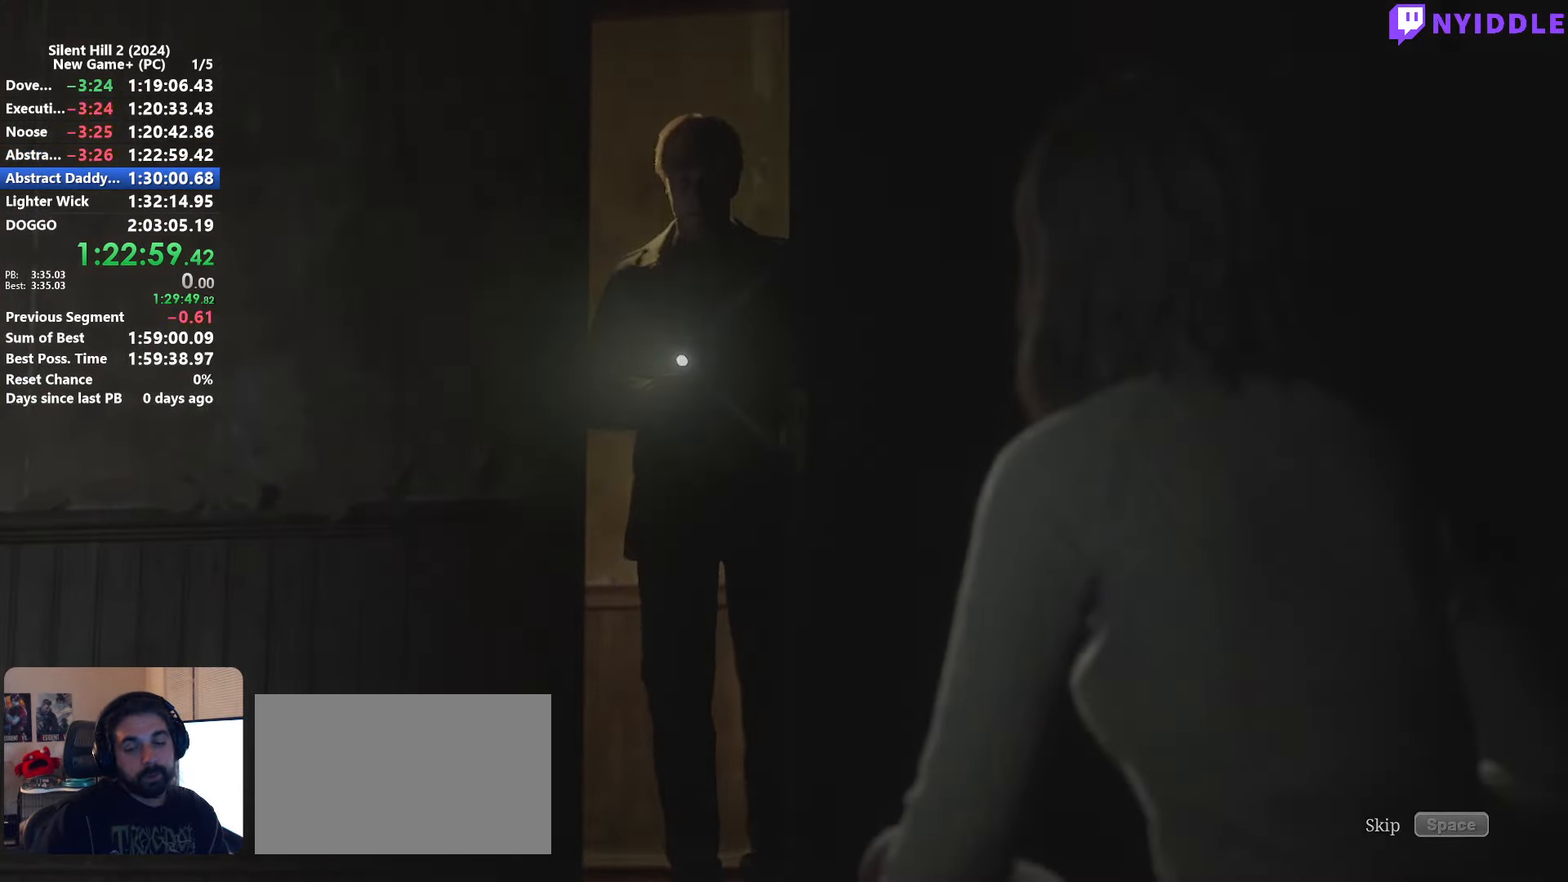
{"keys": ["space"], "mouse": [], "events": []}
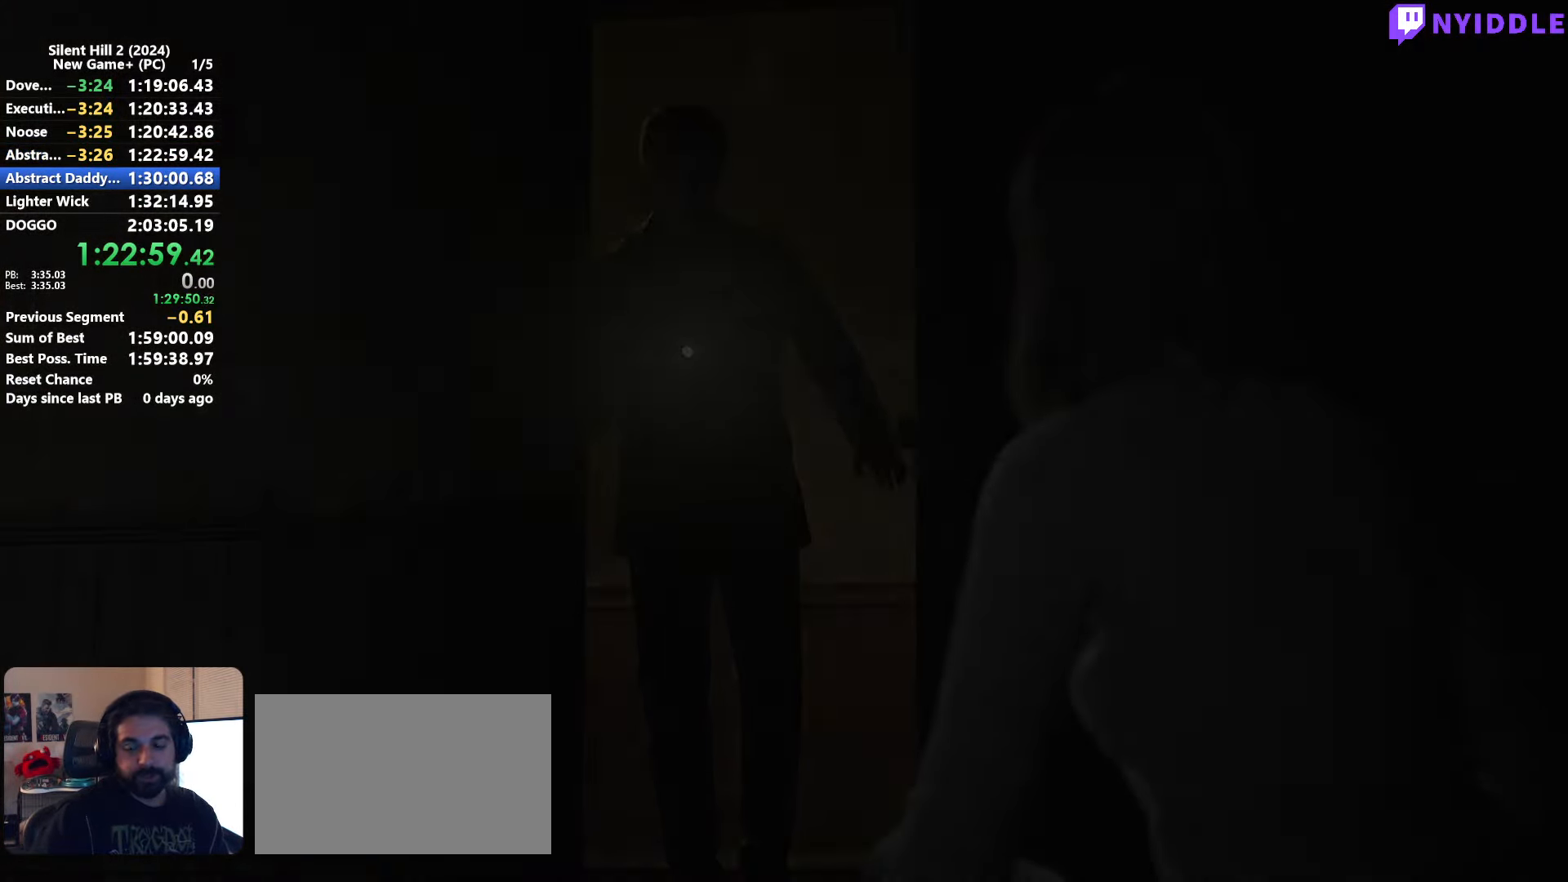
{"keys": ["shift", "w"], "mouse": [], "events": [[50, "space", "up"], [383, "shift", "down"], [383, "w", "down"]]}
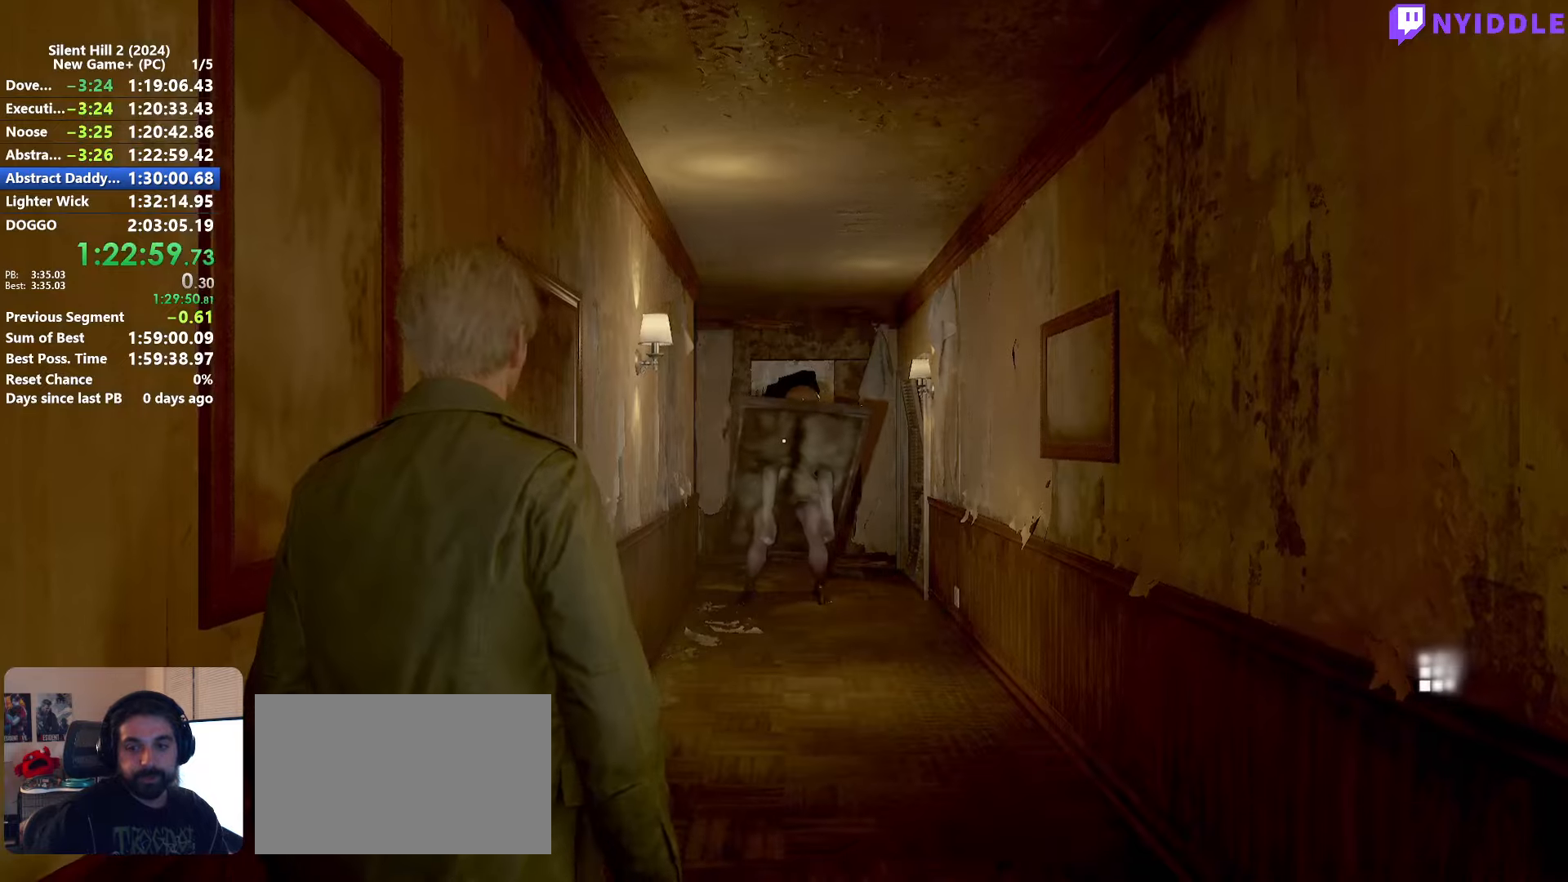
{"keys": ["shift", "w"], "mouse": [], "events": []}
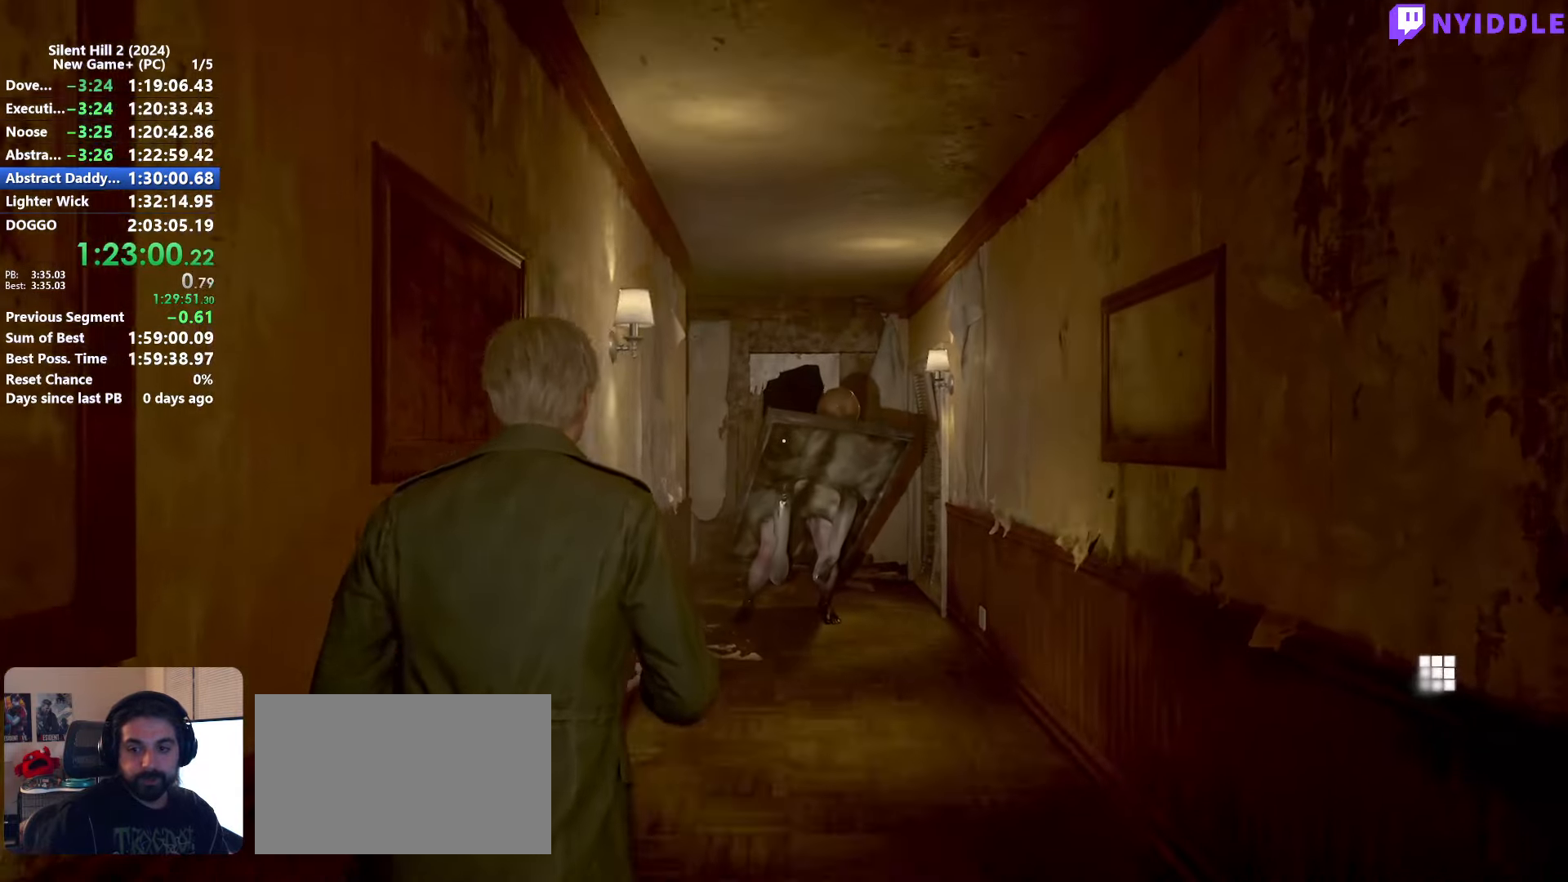
{"keys": ["shift", "w"], "mouse": [], "events": []}
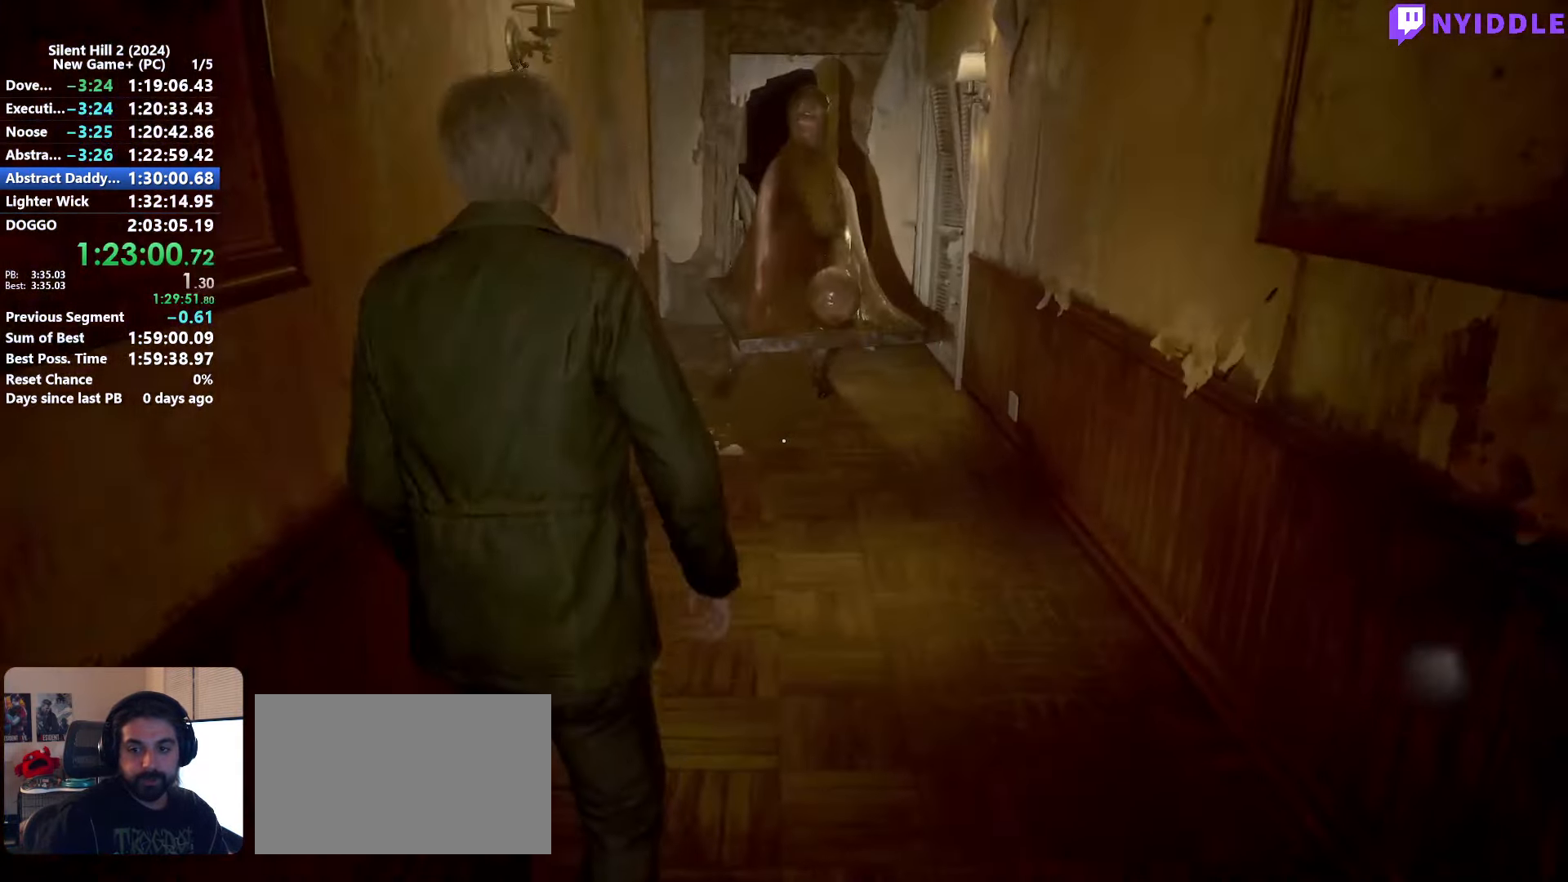
{"keys": ["shift", "w"], "mouse": [], "events": [[383, "mouse_right", "down"], [433, "mouse_right", "up"]]}
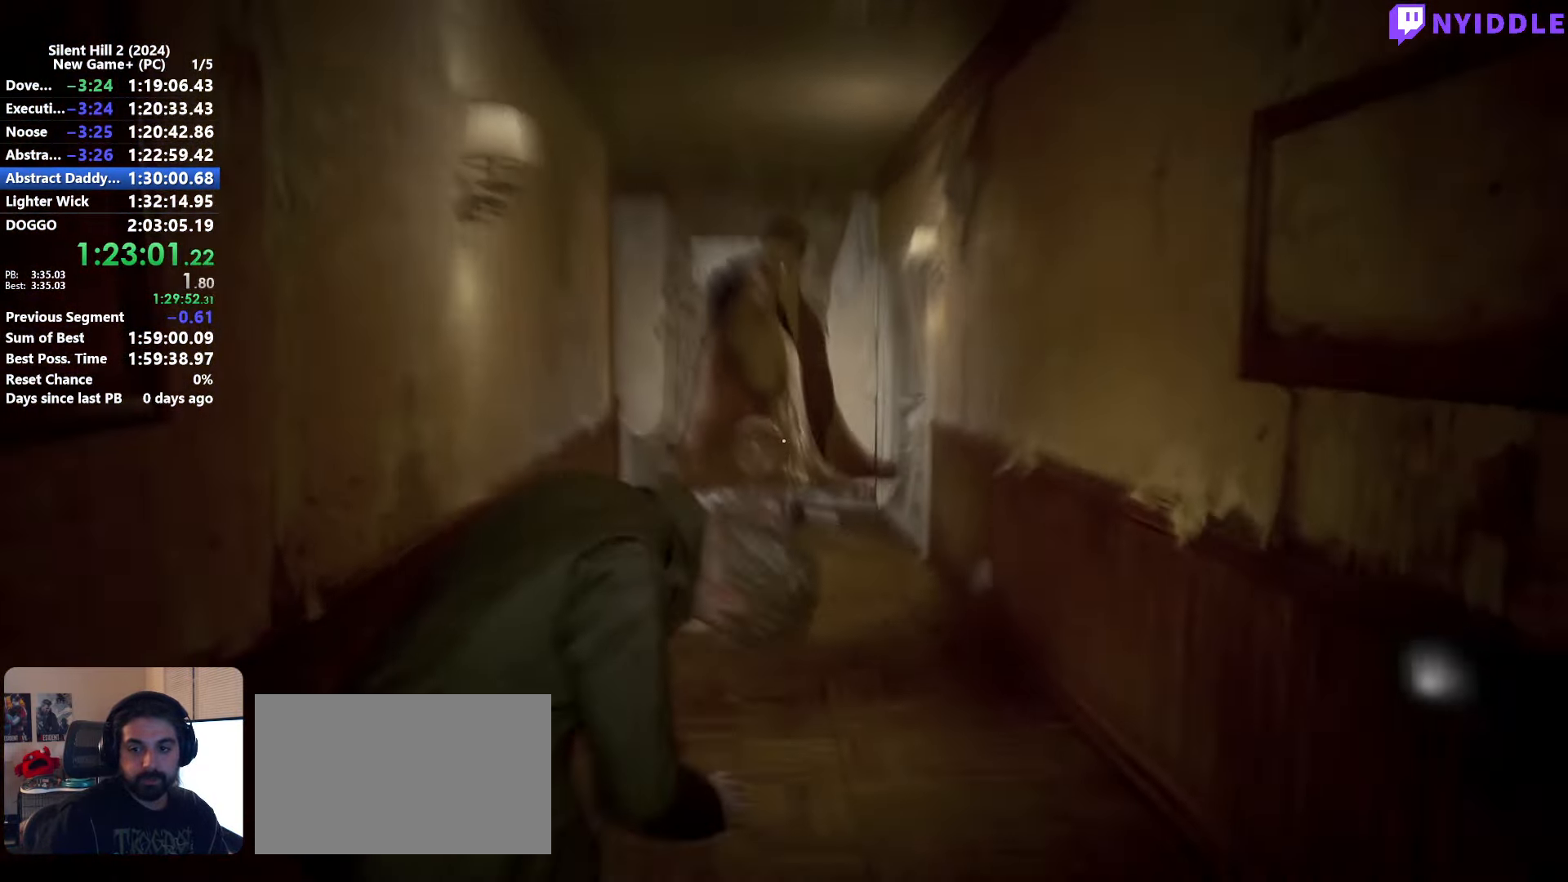
{"keys": [], "mouse": [], "events": [[16, "mouse_right", "down"], [16, "shift", "up"], [16, "w", "up"], [116, "mouse_right", "up"], [216, "mouse_right", "down"], [300, "mouse_right", "up"], [400, "mouse_right", "down"], [450, "mouse_right", "up"]]}
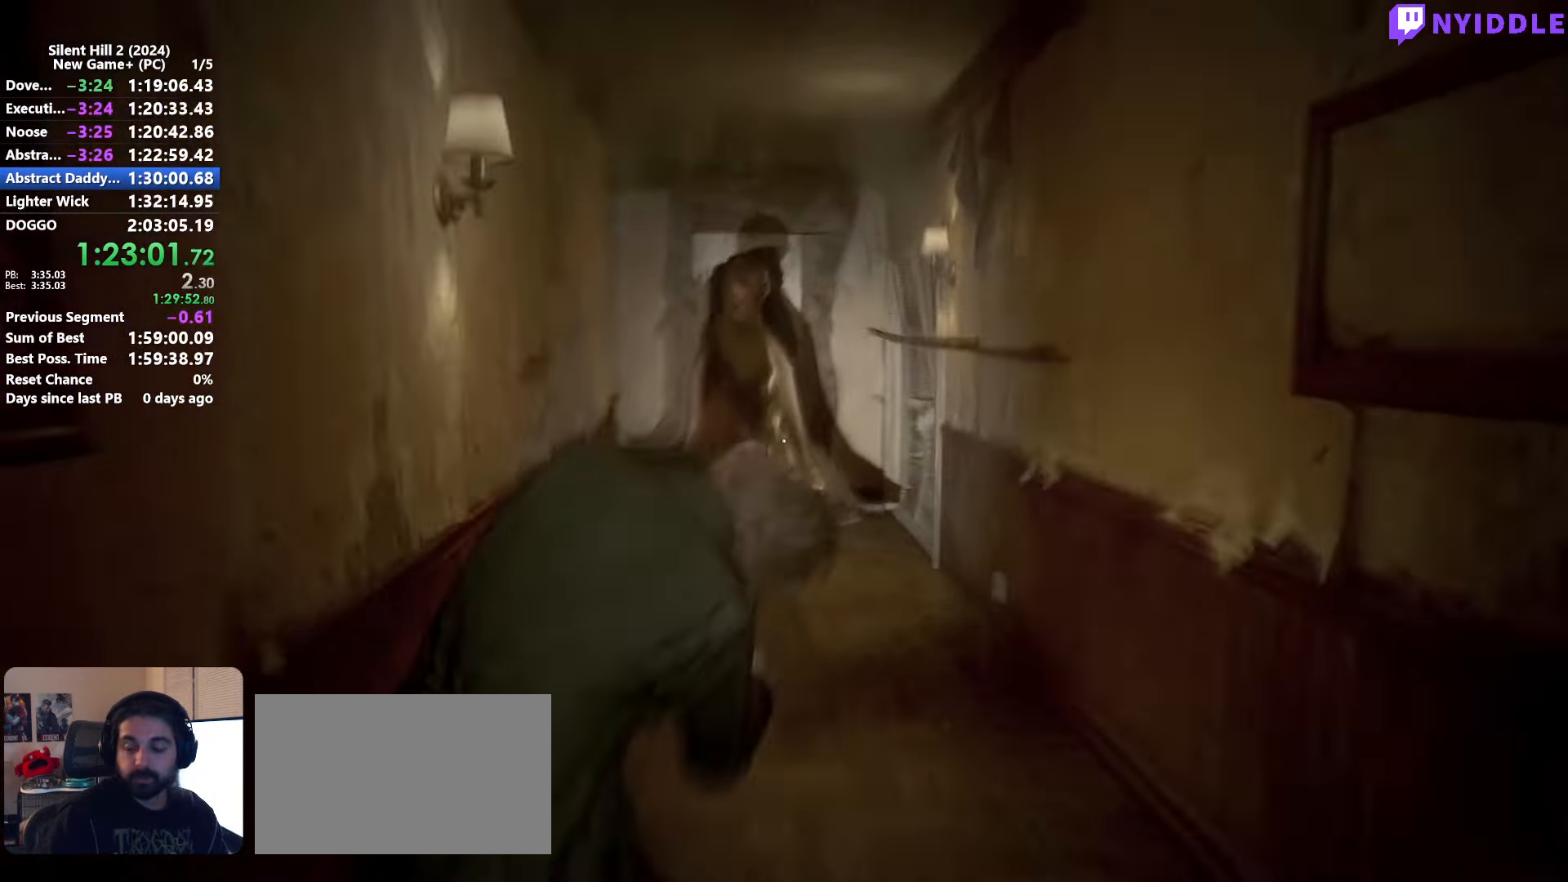
{"keys": ["shift", "w"], "mouse": [], "events": [[183, "shift", "down"], [183, "w", "down"]]}
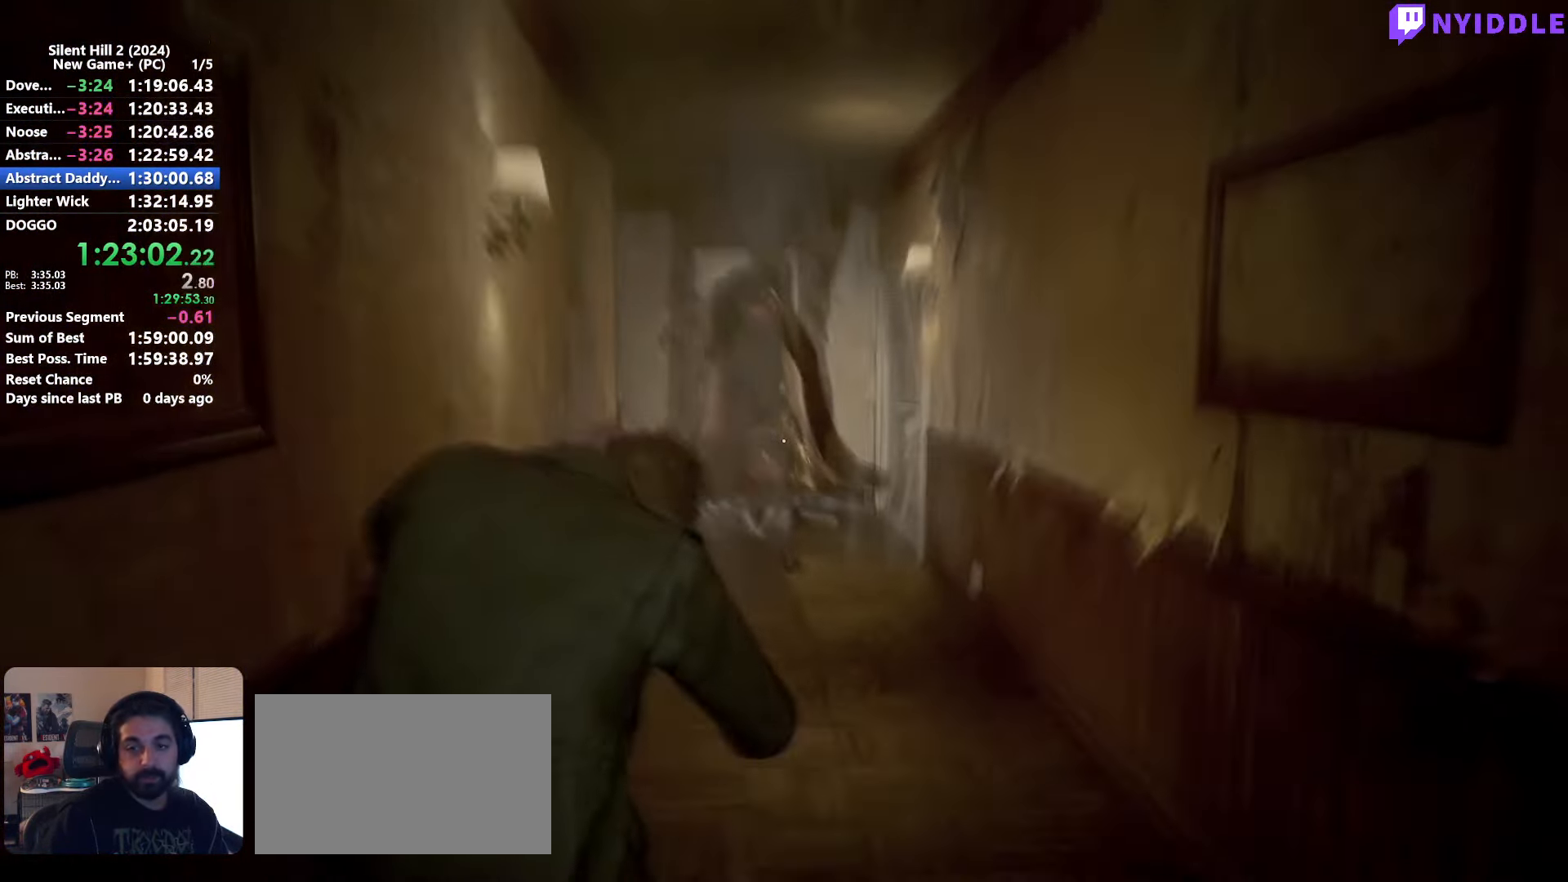
{"keys": ["shift", "w"], "mouse": [], "events": []}
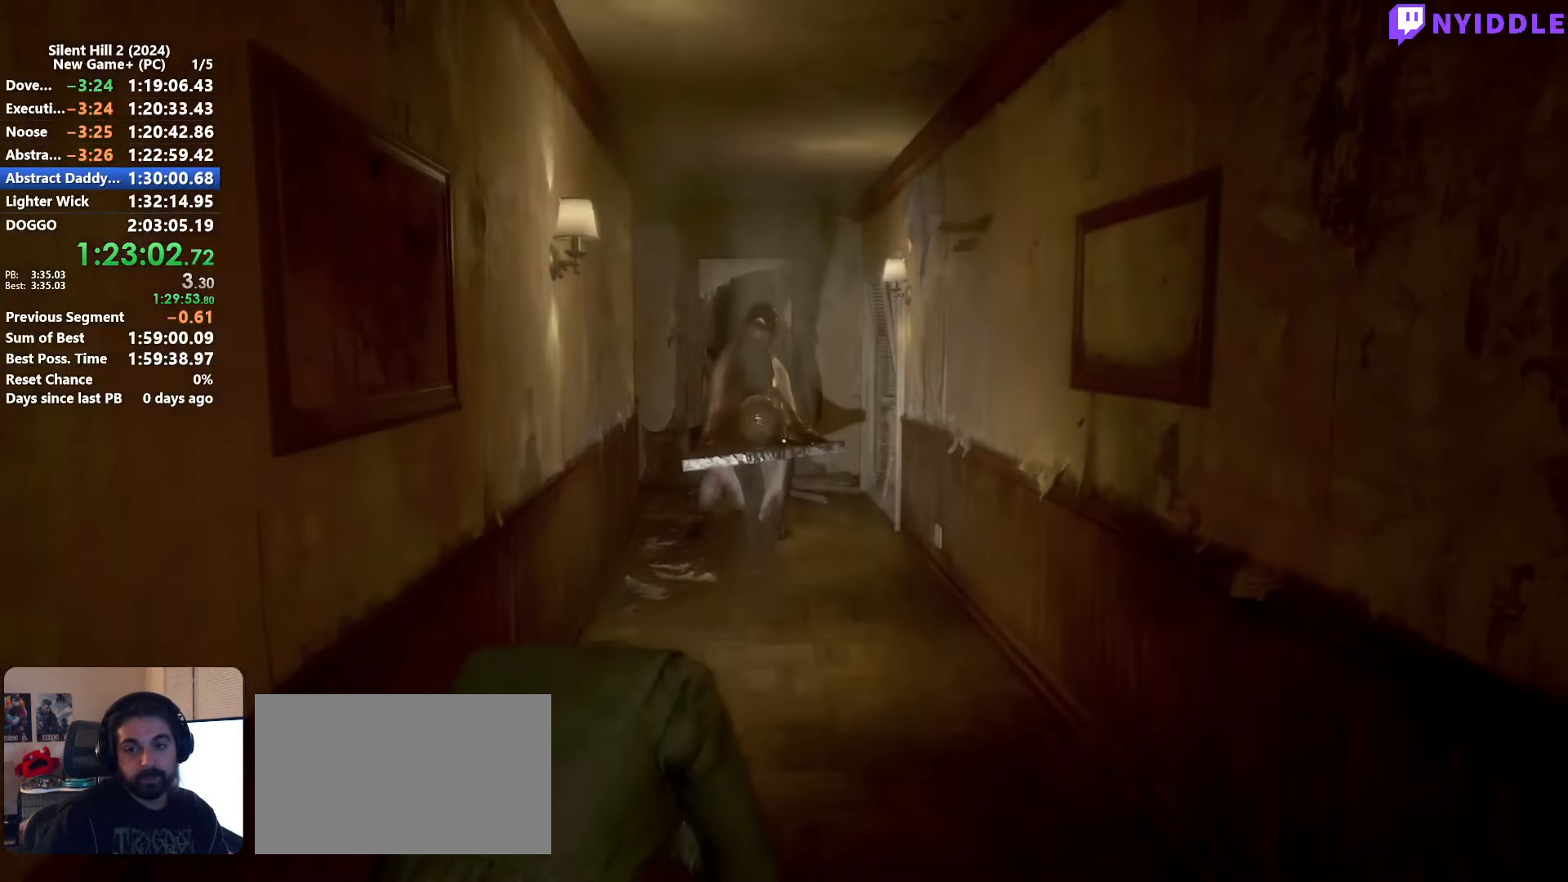
{"keys": ["shift", "w"], "mouse": [], "events": [[16, "shift", "up"], [66, "w", "up"], [216, "shift", "down"], [216, "w", "down"]]}
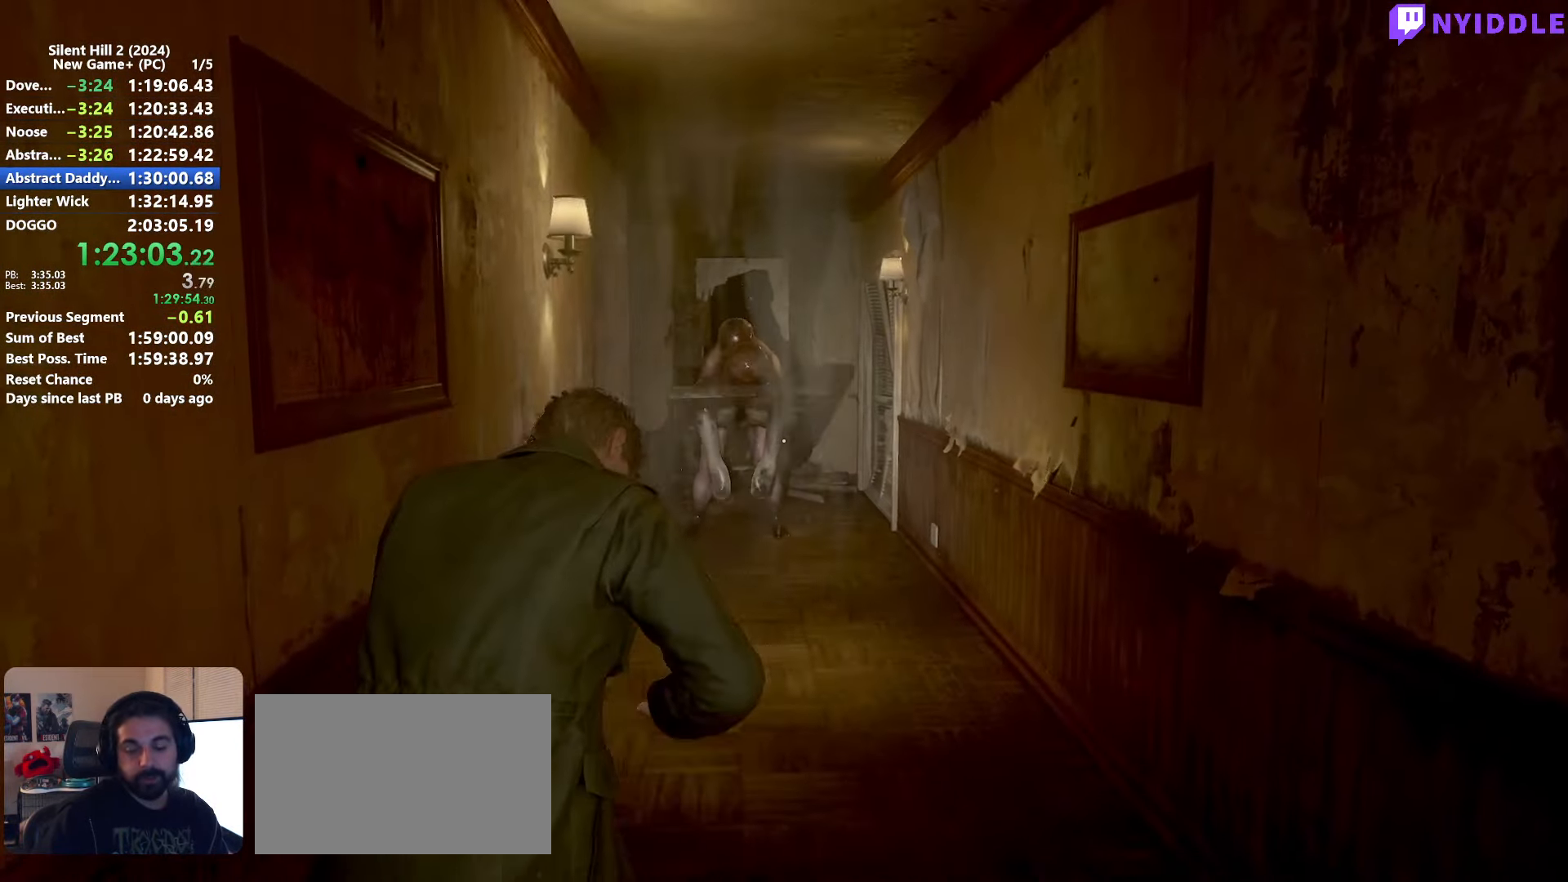
{"keys": ["shift", "w"], "mouse": [], "events": []}
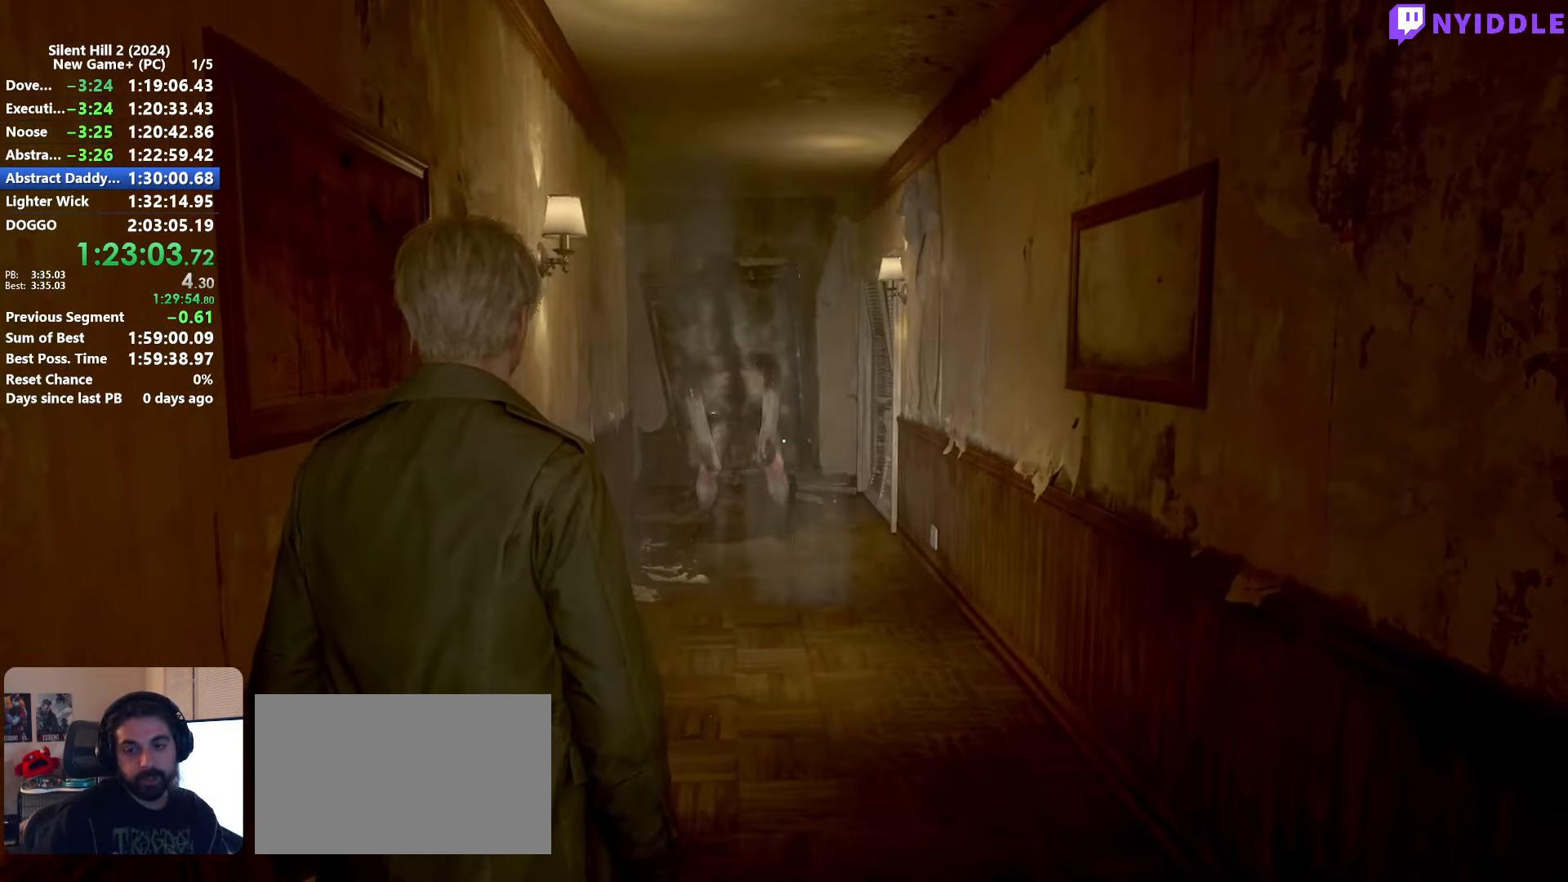
{"keys": ["shift", "w"], "mouse": [], "events": []}
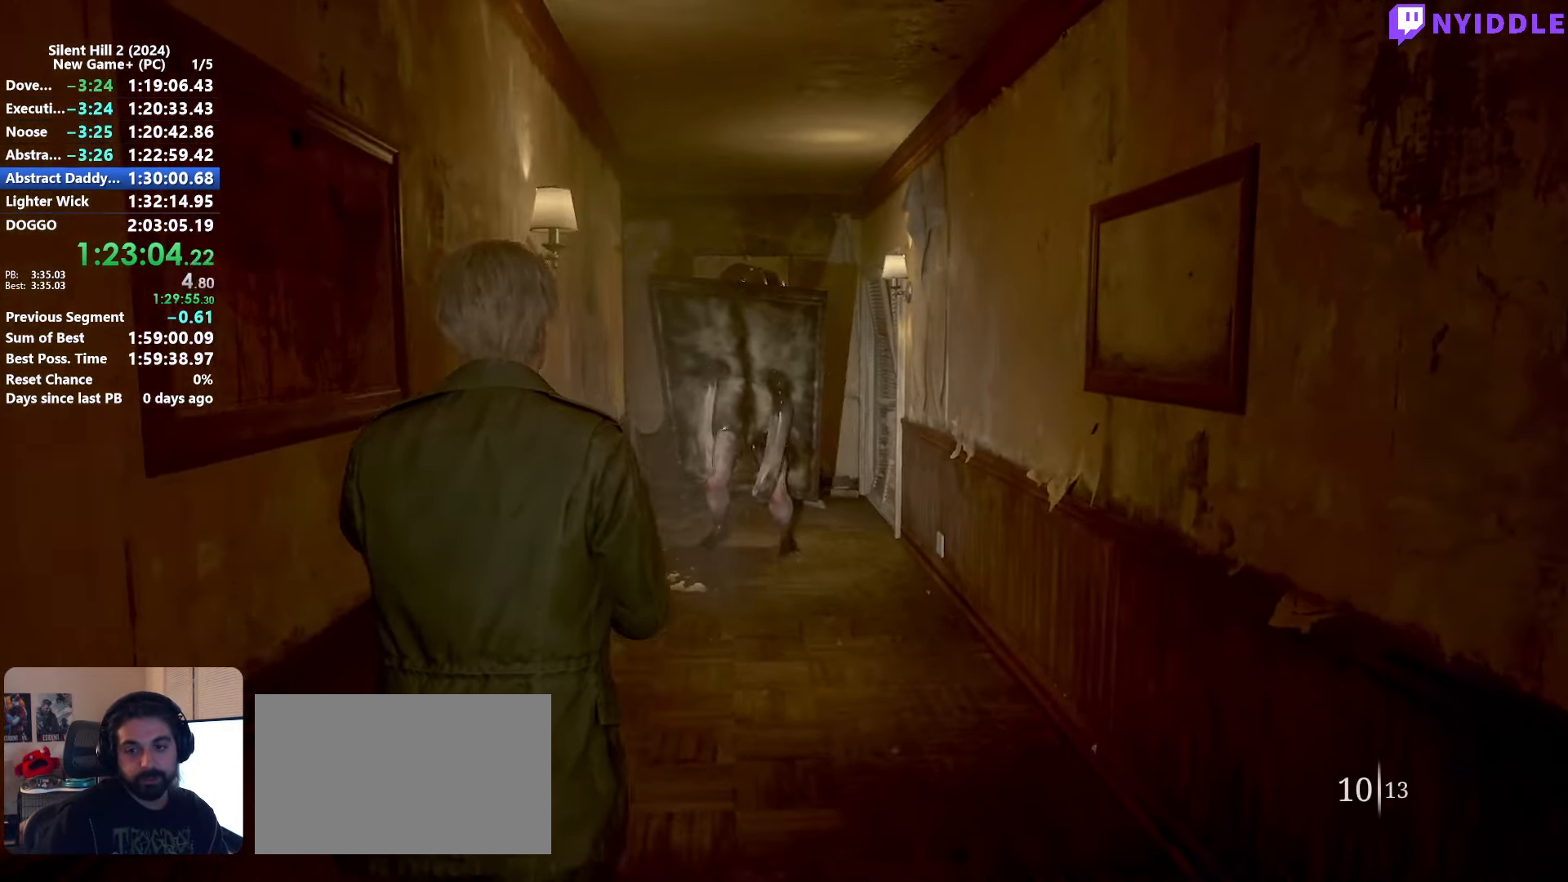
{"keys": ["shift", "w"], "mouse": [], "events": []}
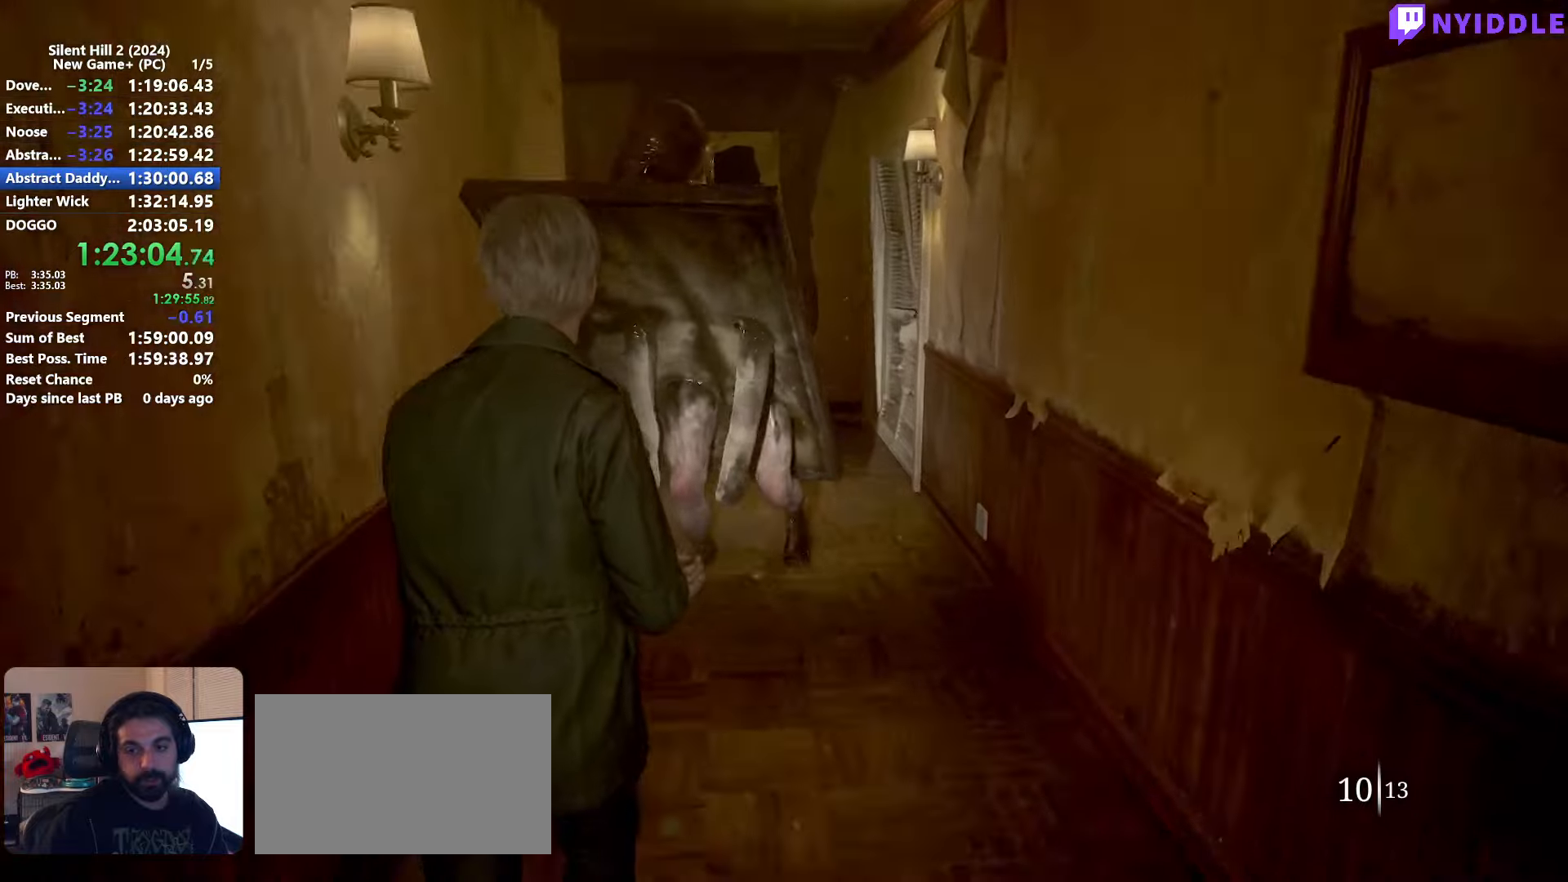
{"keys": ["s", "shift"], "mouse": [], "events": [[133, "w", "up"], [367, "s", "down"]]}
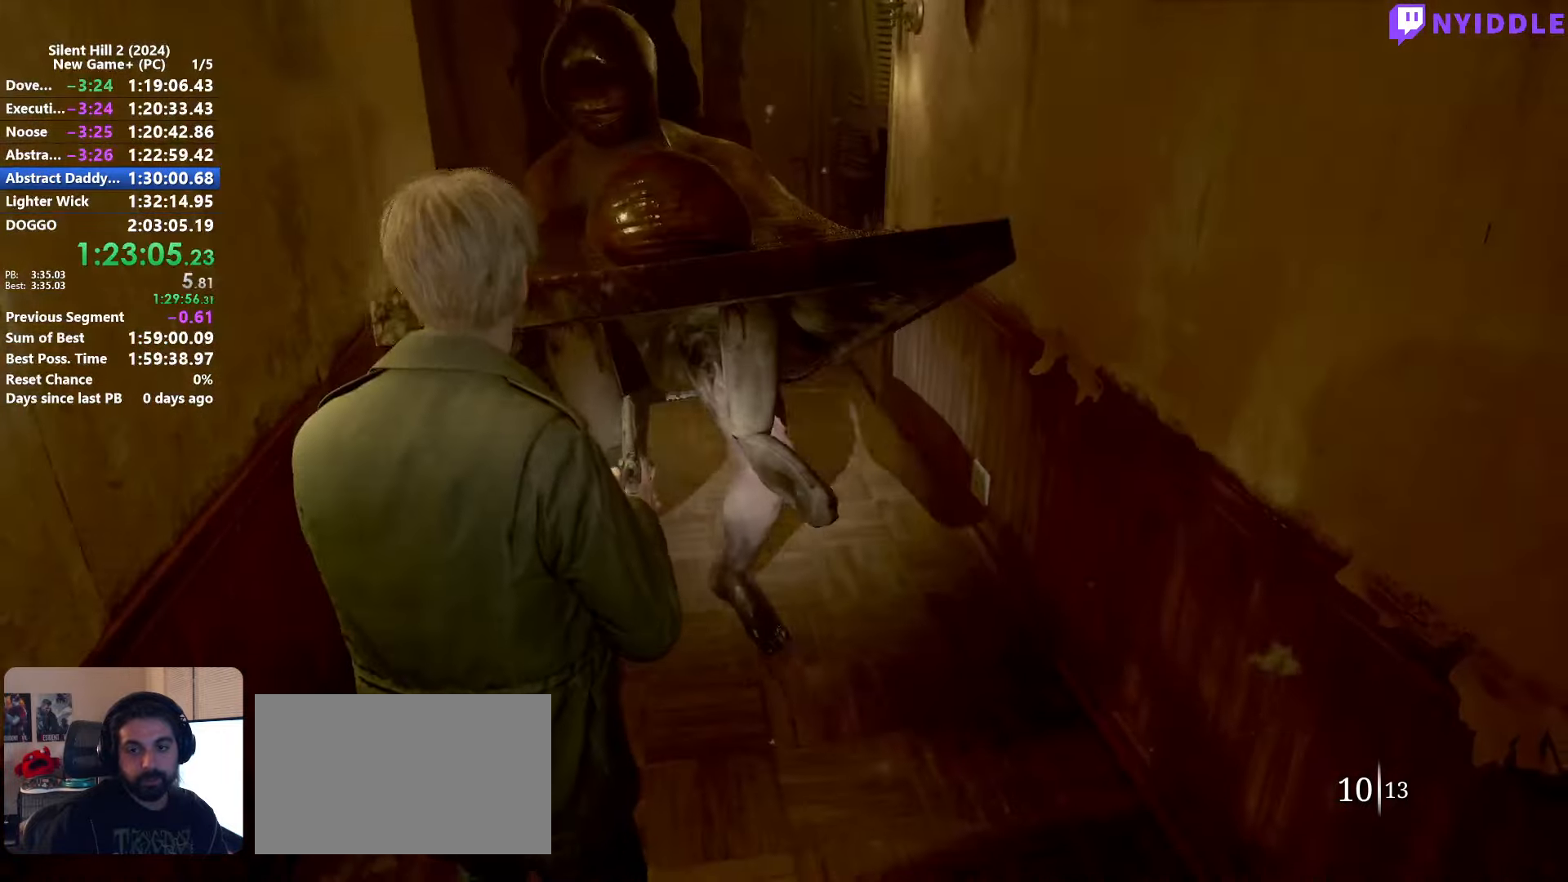
{"keys": ["shift", "w"], "mouse": [], "events": [[17, "space", "down"], [150, "s", "up"], [150, "space", "up"], [283, "w", "down"]]}
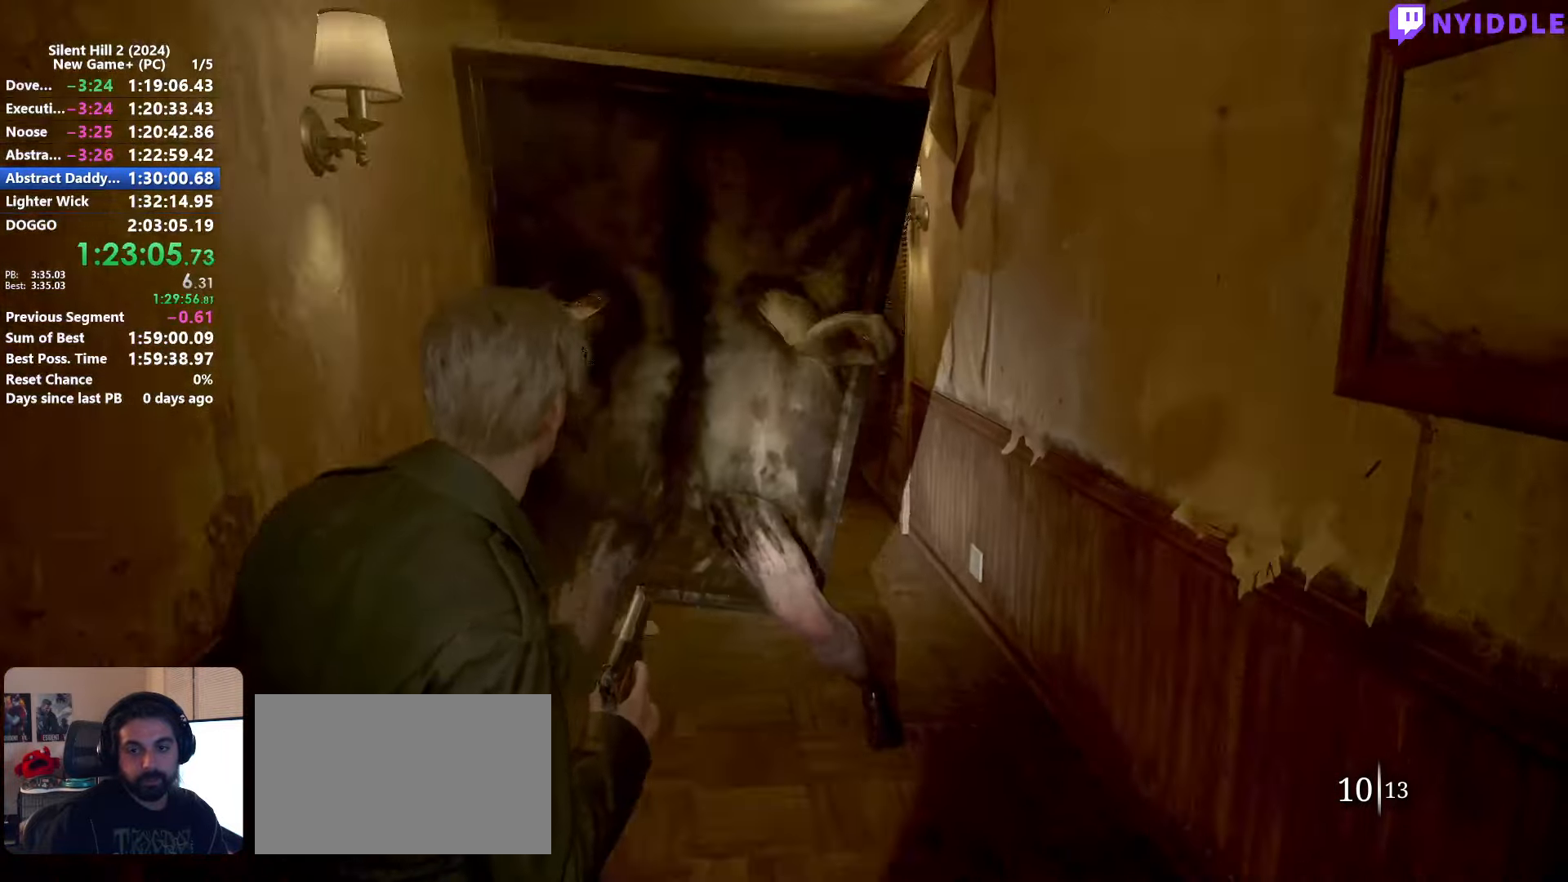
{"keys": ["shift", "w"], "mouse": [], "events": [[67, "w", "up"], [217, "s", "down"], [250, "s", "up"], [400, "mouse_left", "down"], [400, "w", "down"], [450, "mouse_left", "up"], [450, "w", "up"], [483, "w", "down"]]}
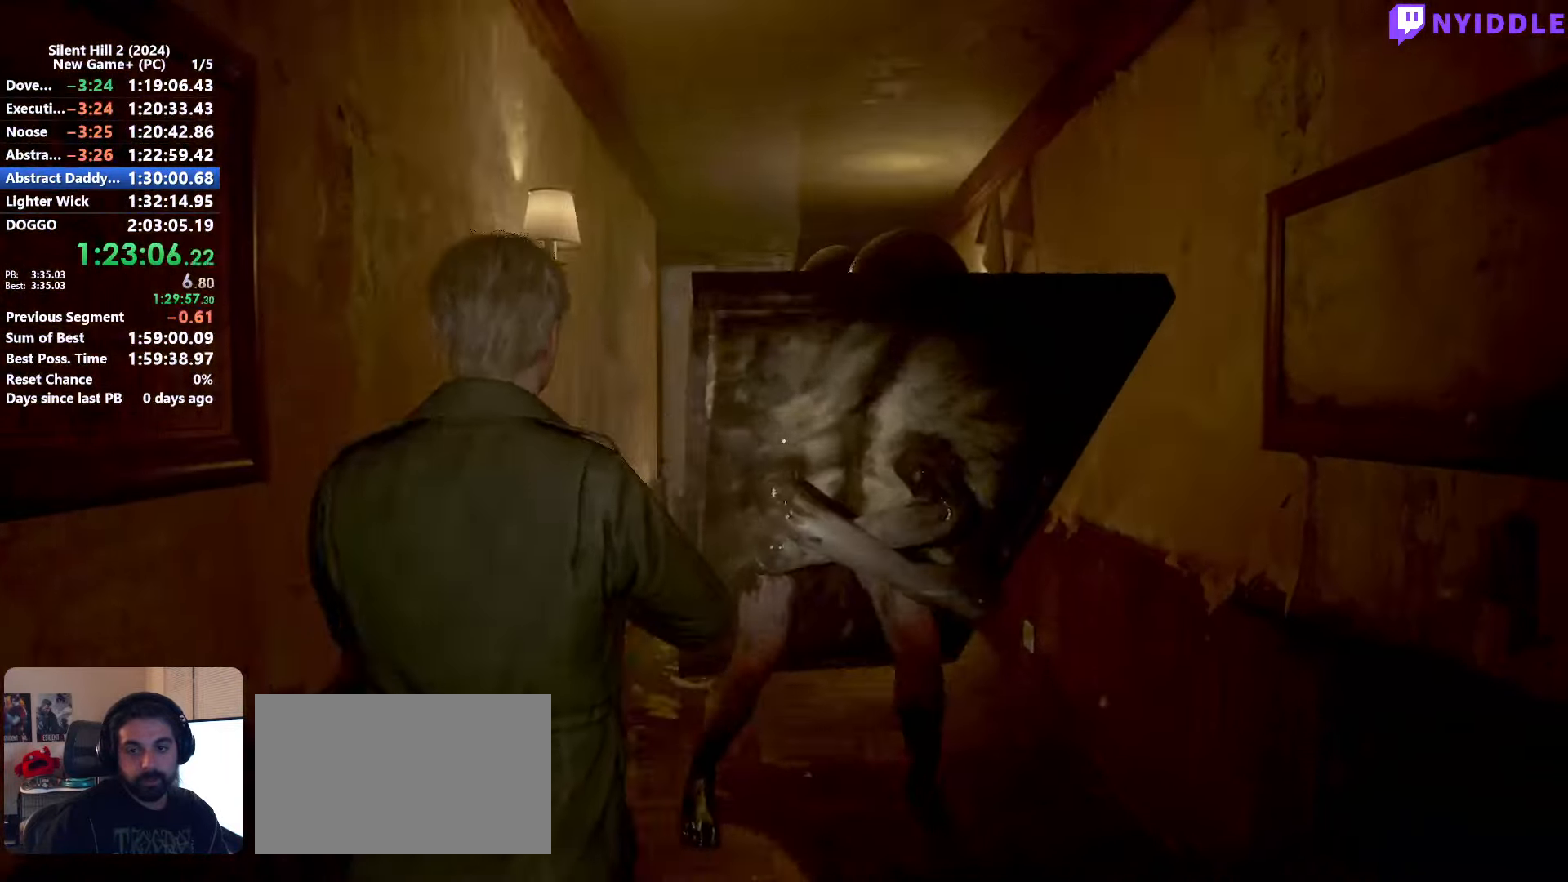
{"keys": [], "mouse": [], "events": [[33, "mouse_left", "down"], [133, "mouse_left", "up"], [133, "w", "up"], [233, "mouse_left", "down"], [267, "mouse_left", "up"], [367, "mouse_left", "down"], [417, "shift", "up"], [467, "mouse_left", "up"]]}
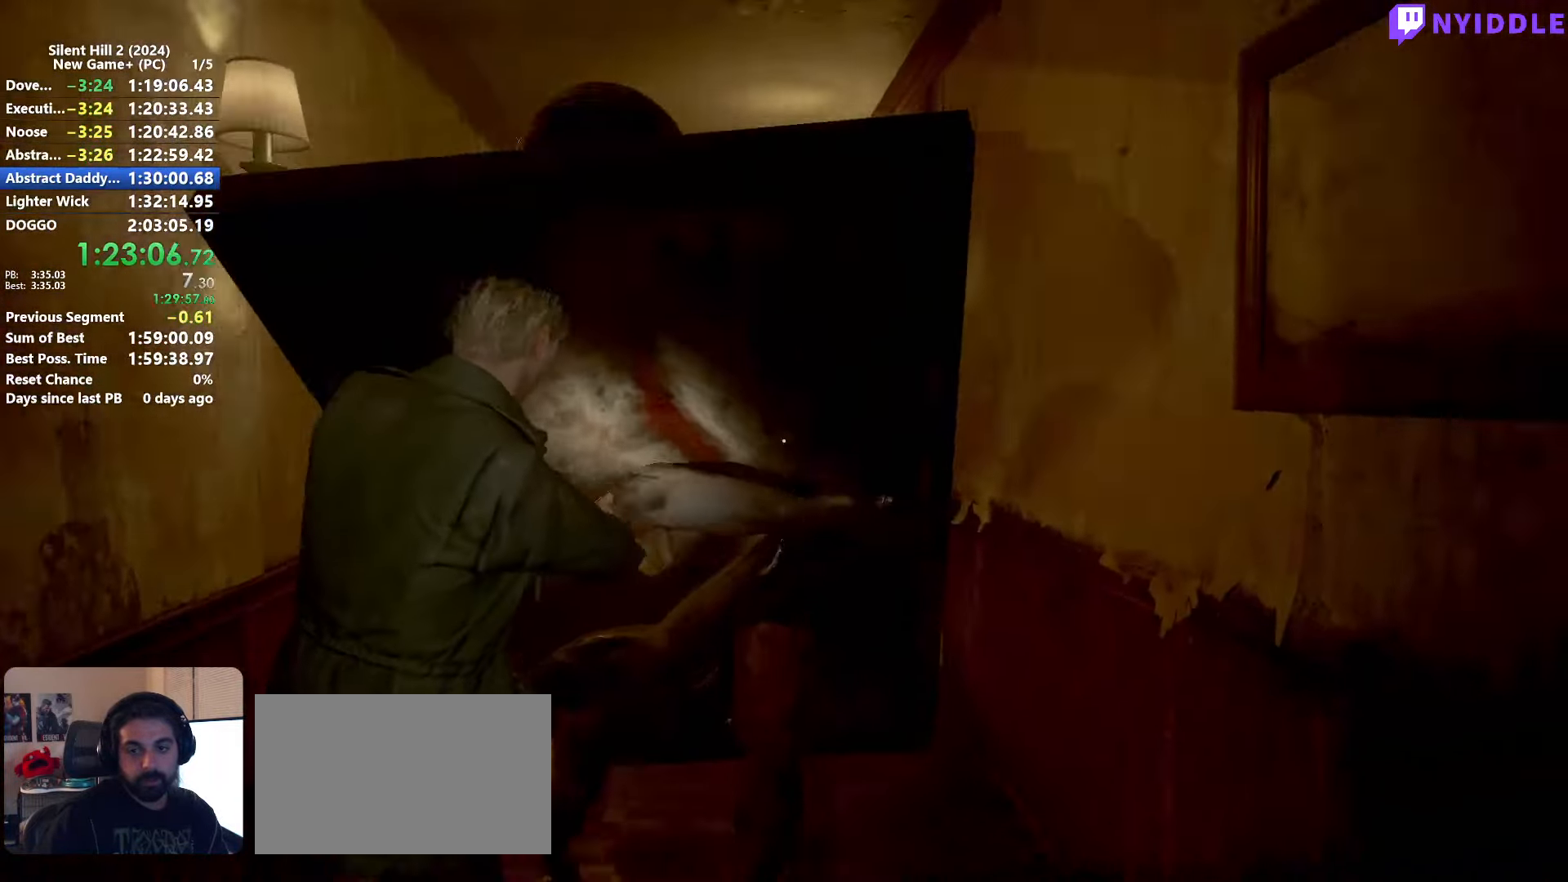
{"keys": [], "mouse": [], "events": [[50, "mouse_left", "down"], [150, "mouse_left", "up"], [250, "mouse_left", "down"], [283, "mouse_left", "up"], [433, "mouse_left", "down"], [483, "mouse_left", "up"]]}
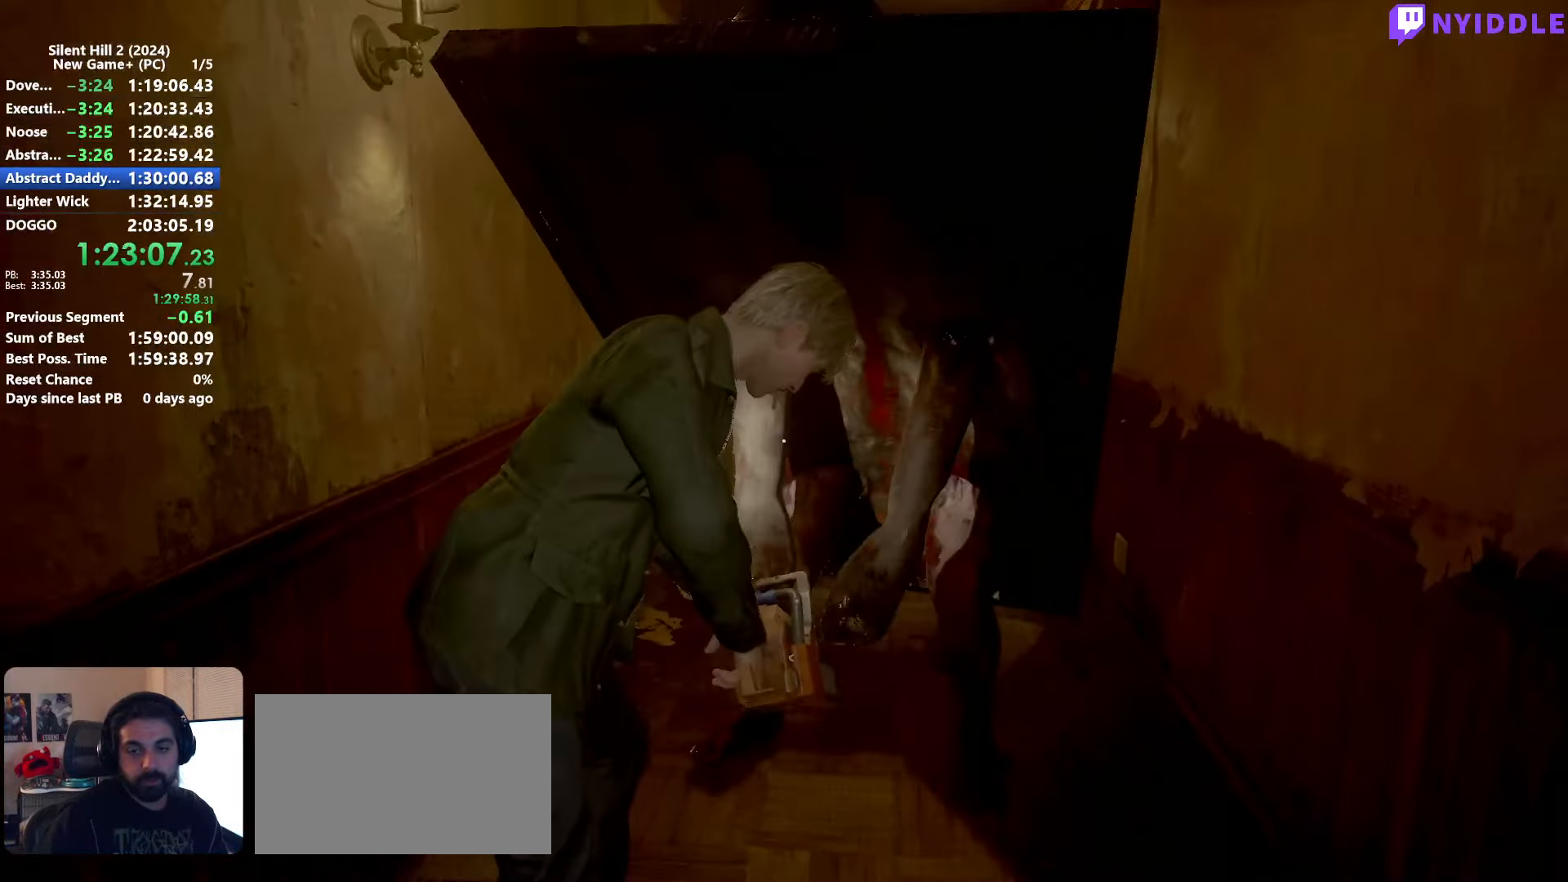
{"keys": [], "mouse": [], "events": [[67, "mouse_left", "down"], [167, "mouse_left", "up"], [267, "mouse_left", "down"], [300, "mouse_left", "up"], [450, "mouse_left", "down"], [500, "mouse_left", "up"]]}
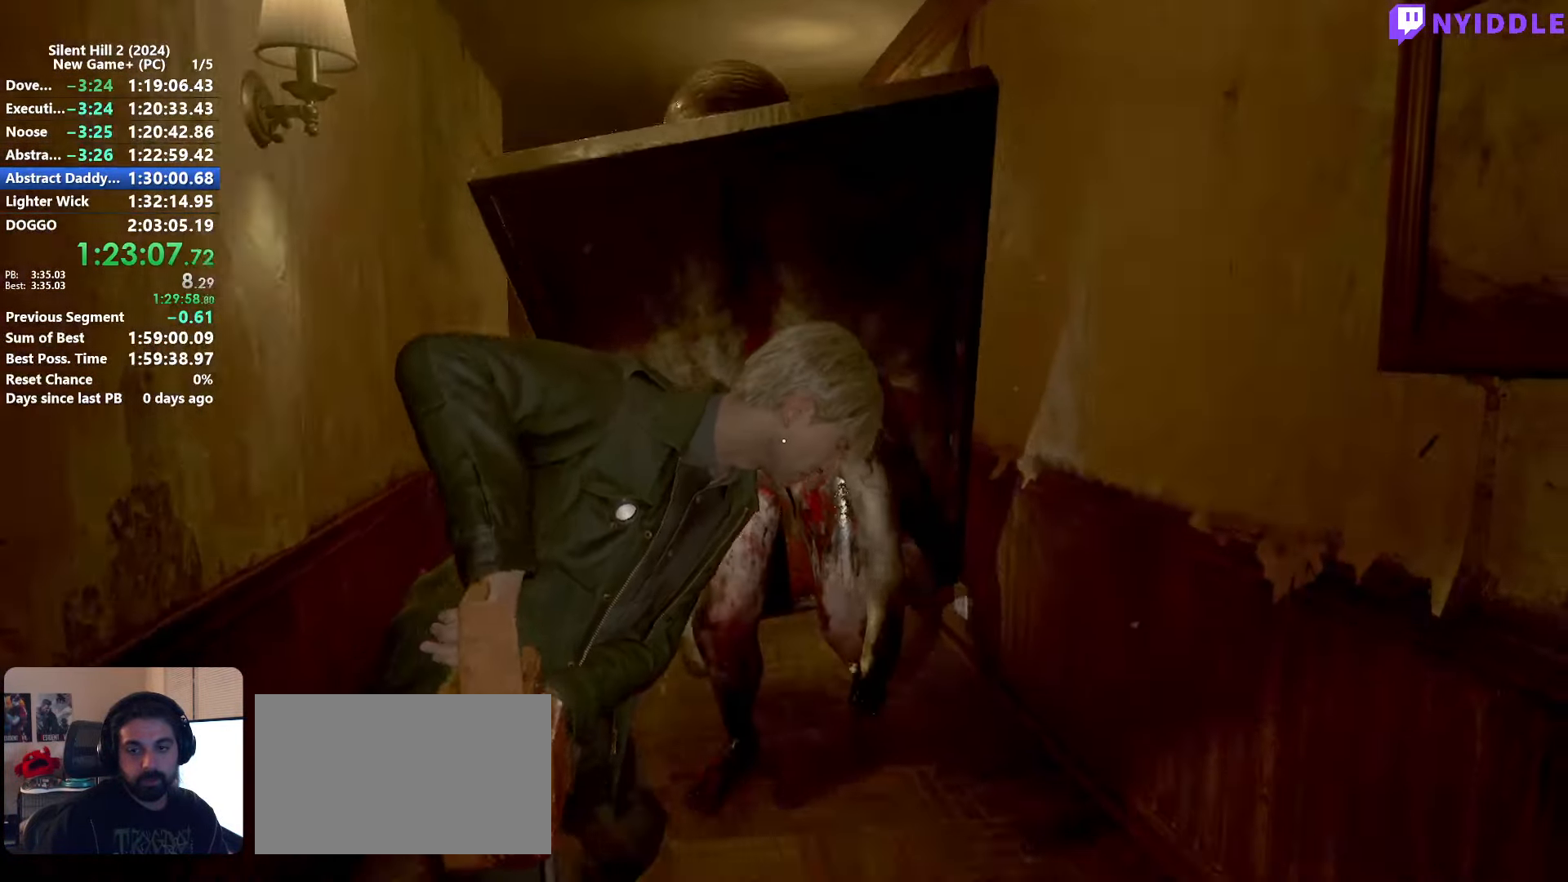
{"keys": ["w"], "mouse": ["left"], "events": [[133, "mouse_left", "down"], [183, "mouse_left", "up"], [317, "mouse_left", "down"], [367, "mouse_left", "up"], [467, "mouse_left", "down"], [500, "w", "down"]]}
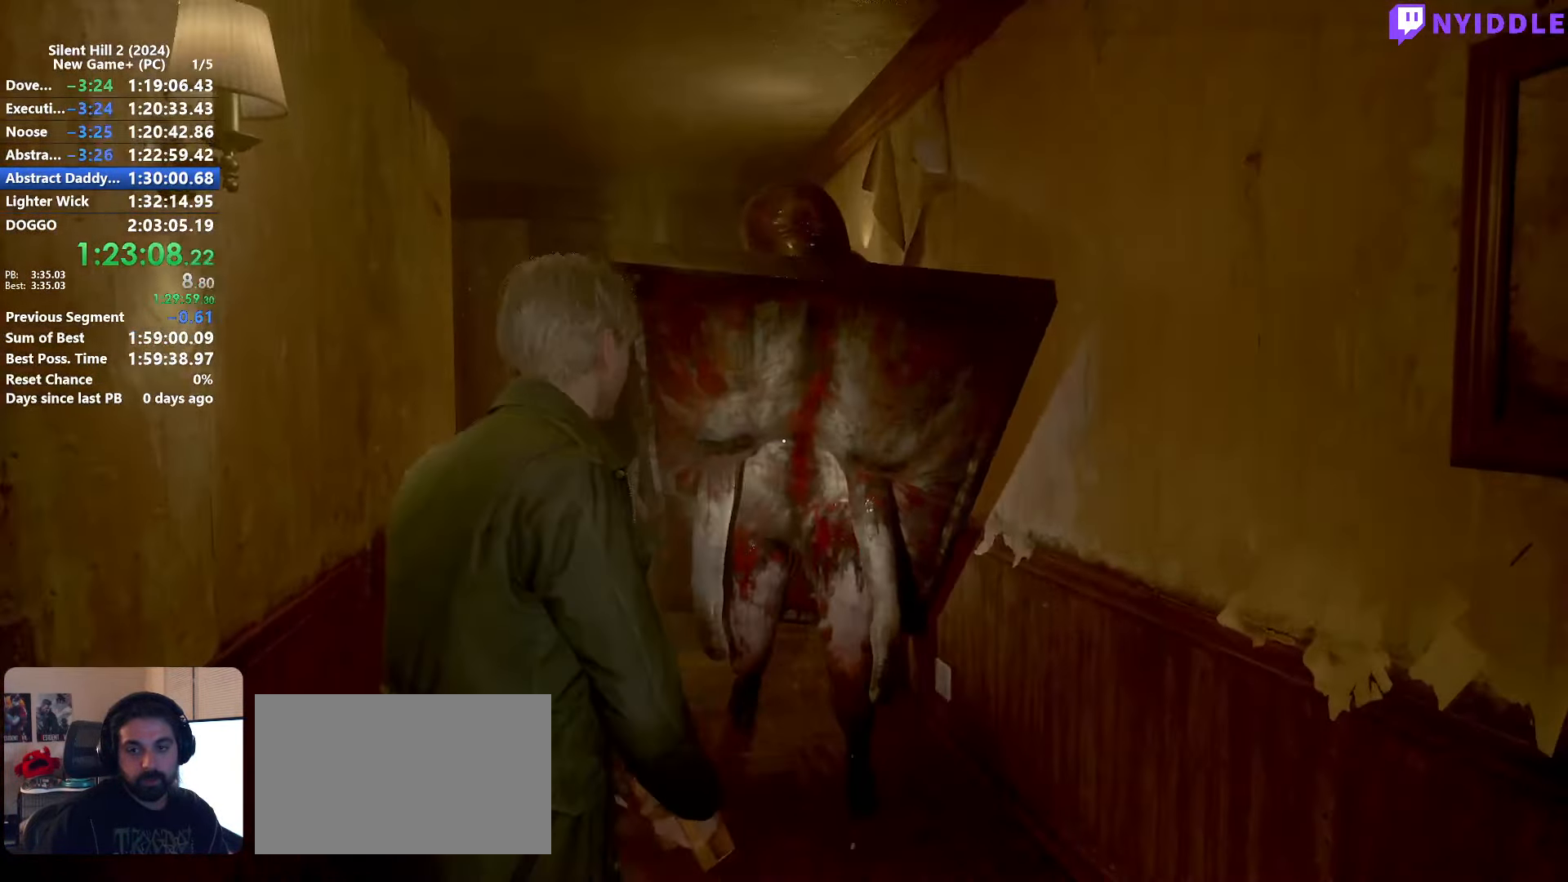
{"keys": [], "mouse": ["left"], "events": [[50, "mouse_left", "up"], [150, "mouse_left", "down"], [200, "mouse_left", "up"], [283, "w", "up"], [333, "mouse_left", "down"], [383, "mouse_left", "up"], [483, "mouse_left", "down"]]}
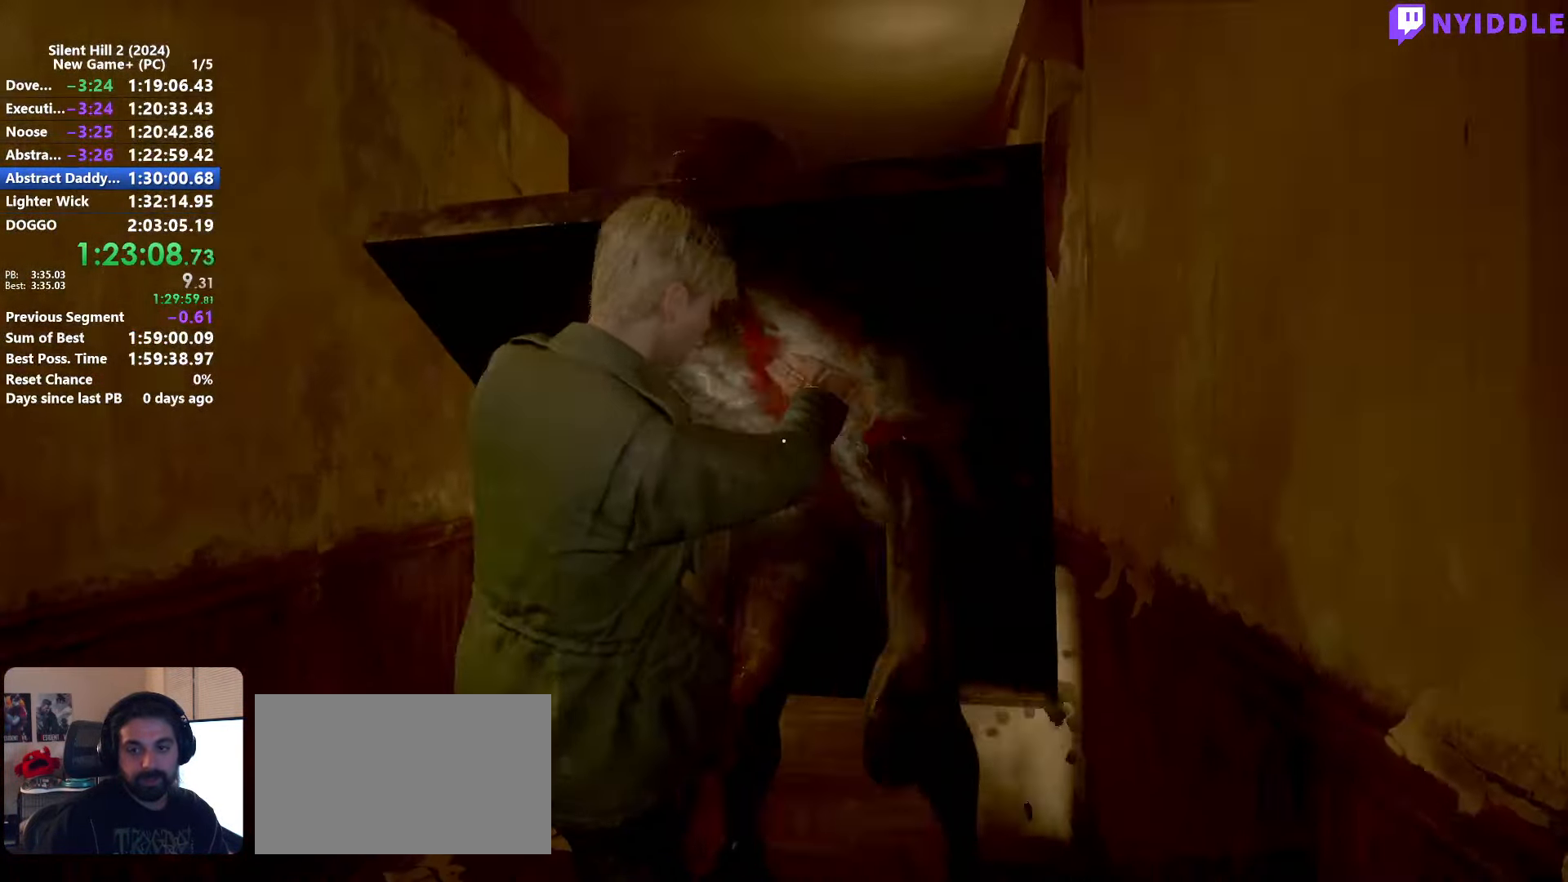
{"keys": ["shift"], "mouse": [], "events": [[67, "mouse_left", "up"], [167, "mouse_left", "down"], [250, "mouse_left", "up"], [350, "mouse_left", "down"], [450, "mouse_left", "up"], [450, "shift", "down"]]}
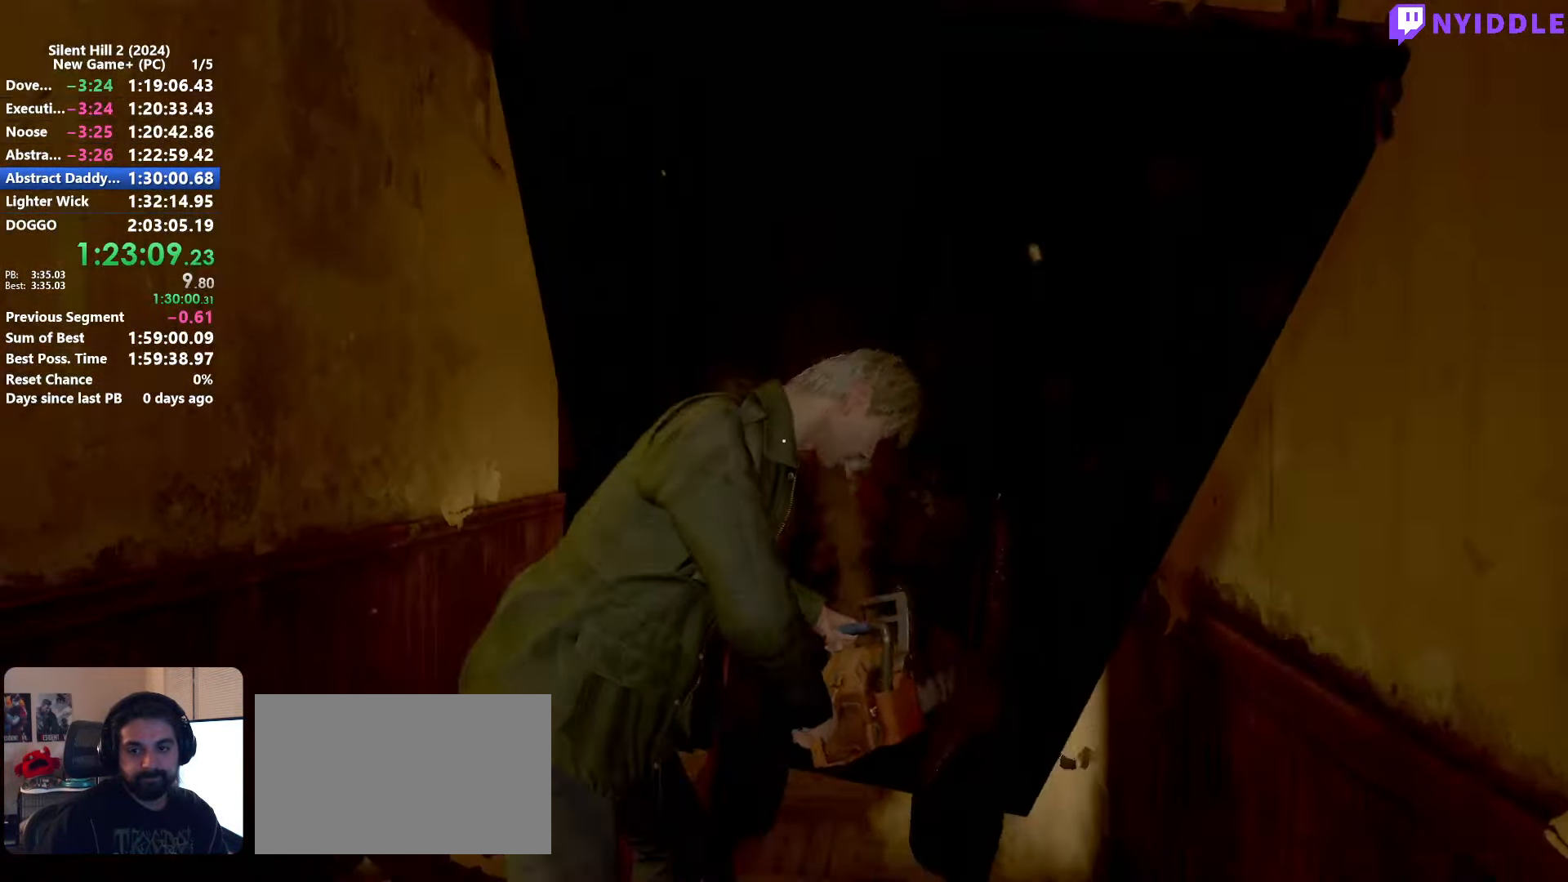
{"keys": [], "mouse": [], "events": [[33, "mouse_left", "down"], [133, "mouse_left", "up"], [233, "mouse_left", "down"], [317, "mouse_left", "up"], [417, "mouse_left", "down"], [467, "mouse_left", "up"], [467, "shift", "up"]]}
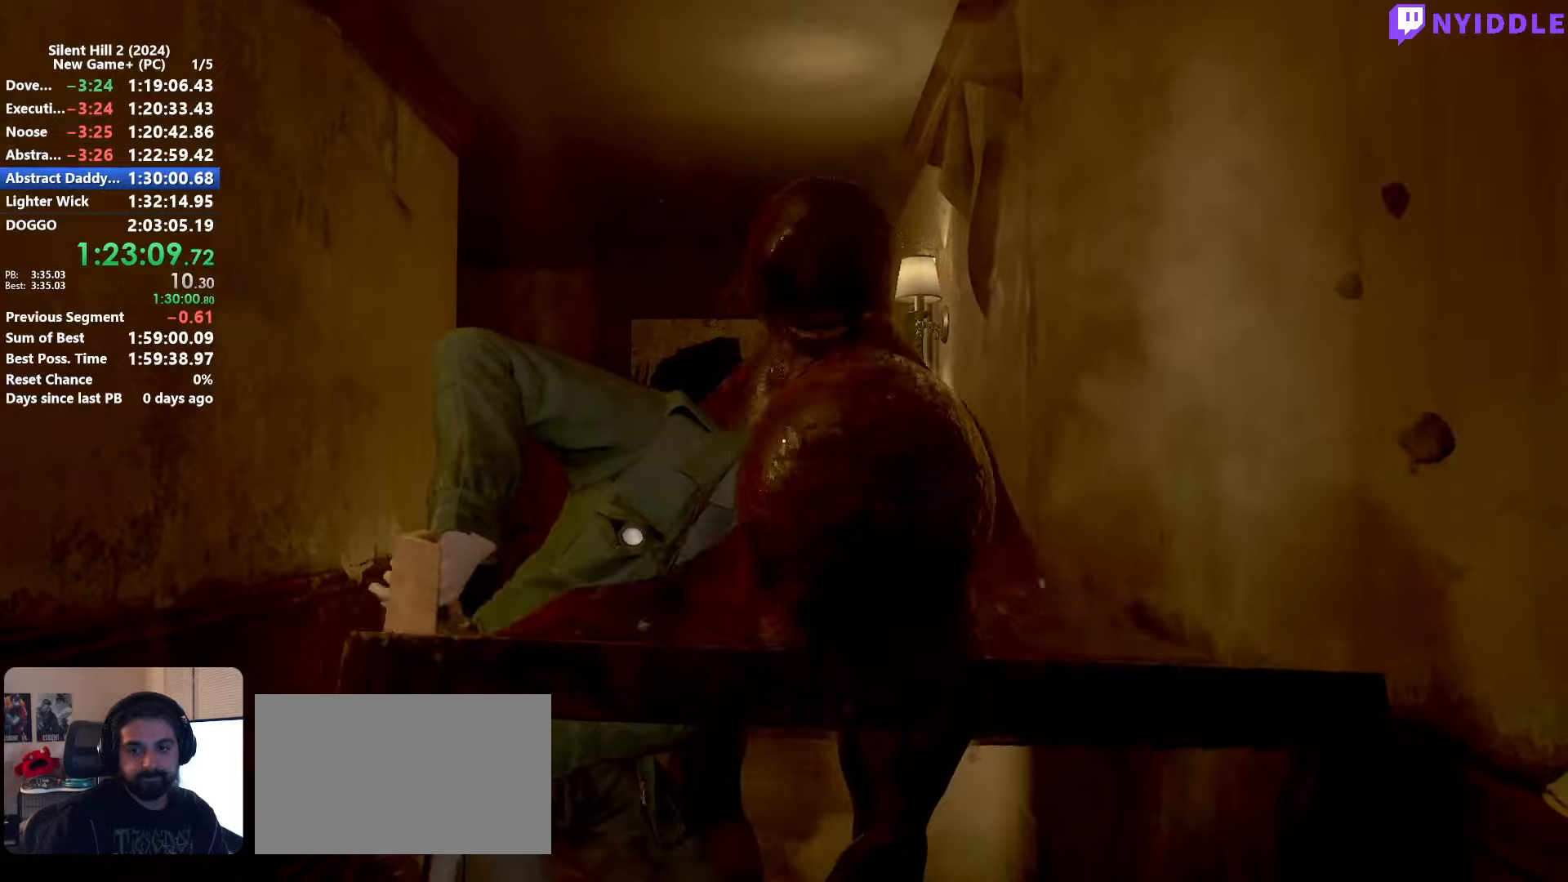
{"keys": ["s", "shift"], "mouse": [], "events": [[200, "s", "down"], [284, "shift", "down"]]}
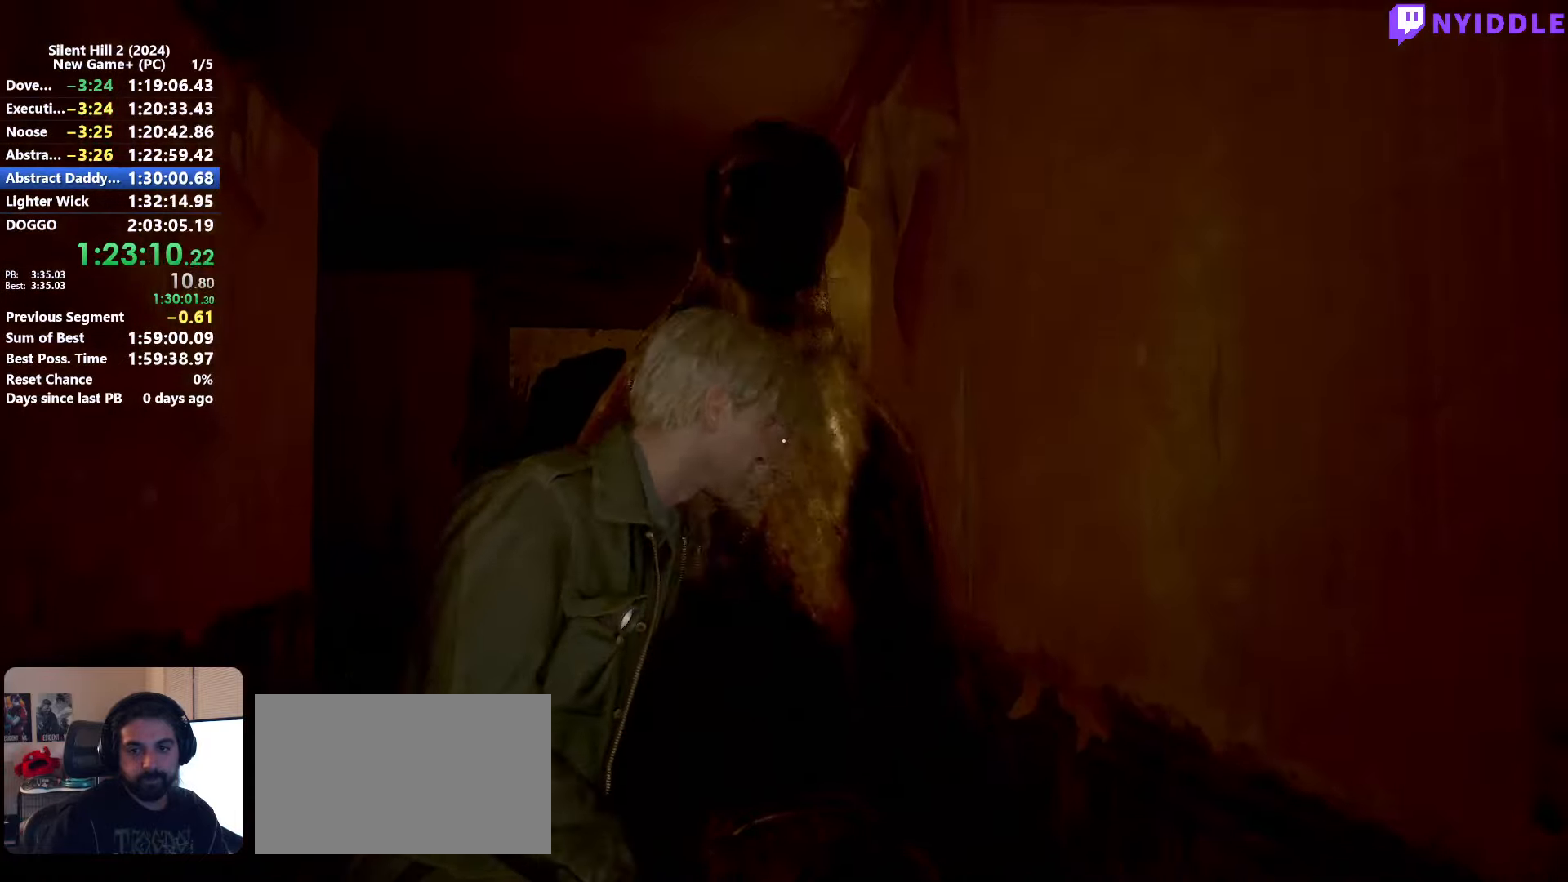
{"keys": ["d", "shift", "w"], "mouse": [], "events": [[17, "d", "down"], [250, "s", "up"], [350, "w", "down"]]}
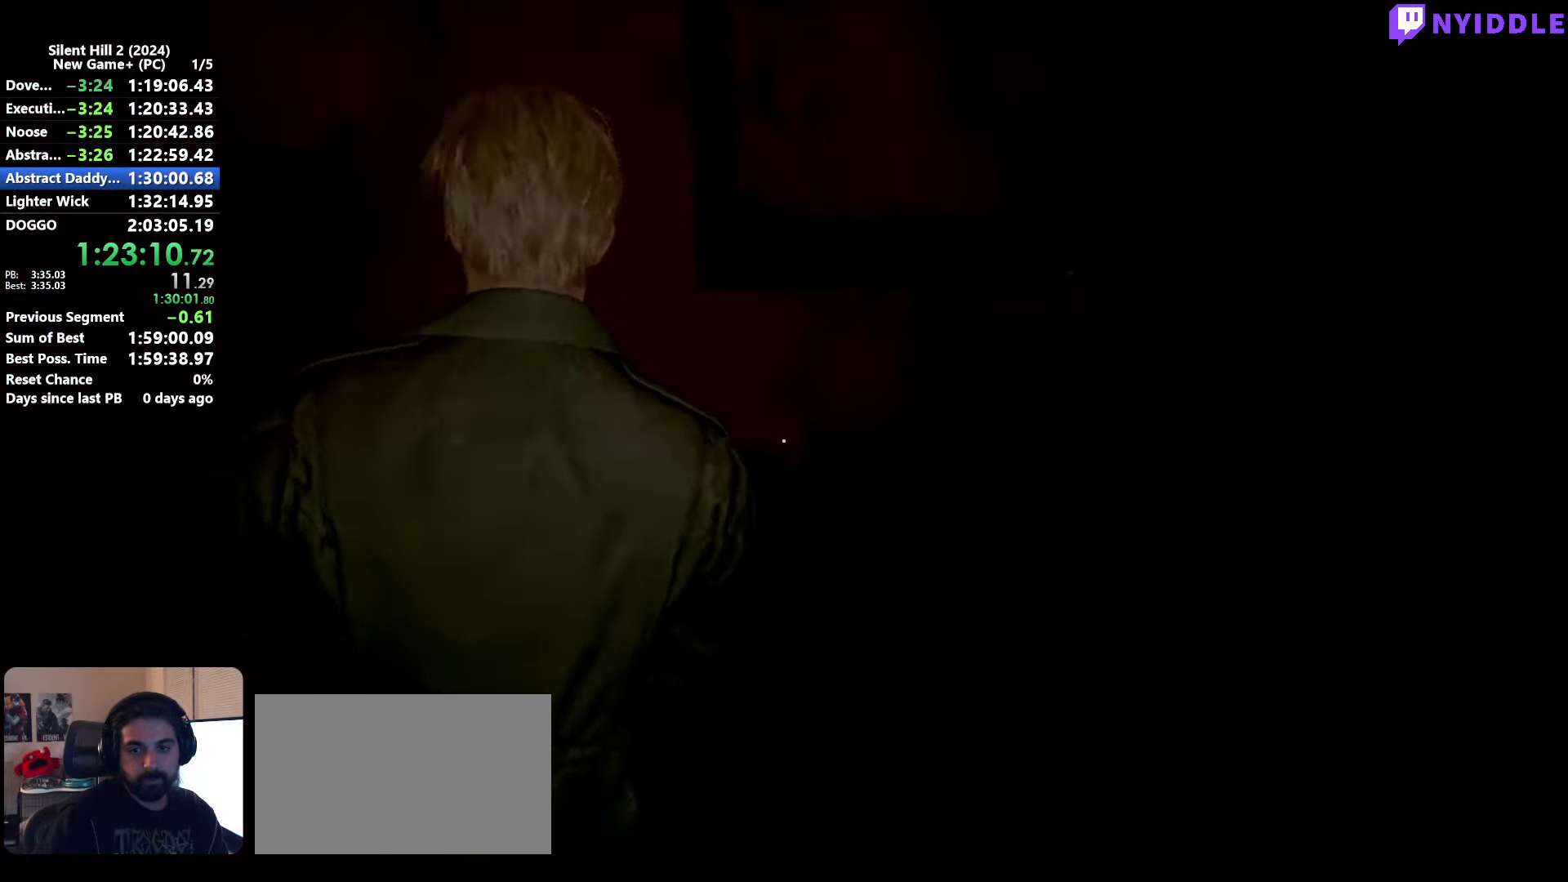
{"keys": ["shift", "w"], "mouse": [], "events": [[34, "d", "up"]]}
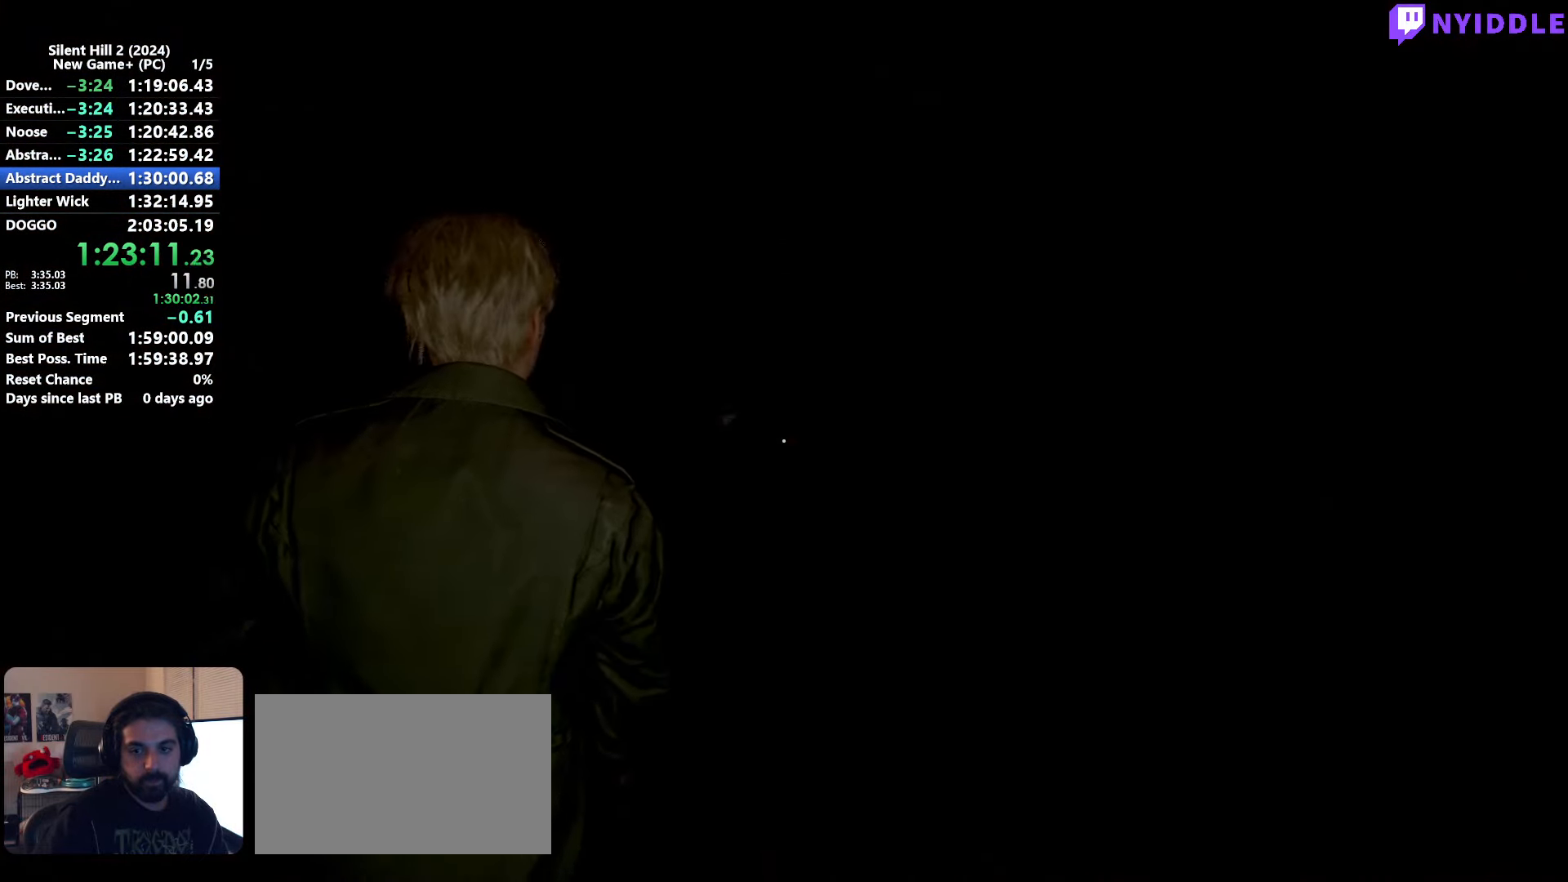
{"keys": ["shift", "w"], "mouse": [], "events": []}
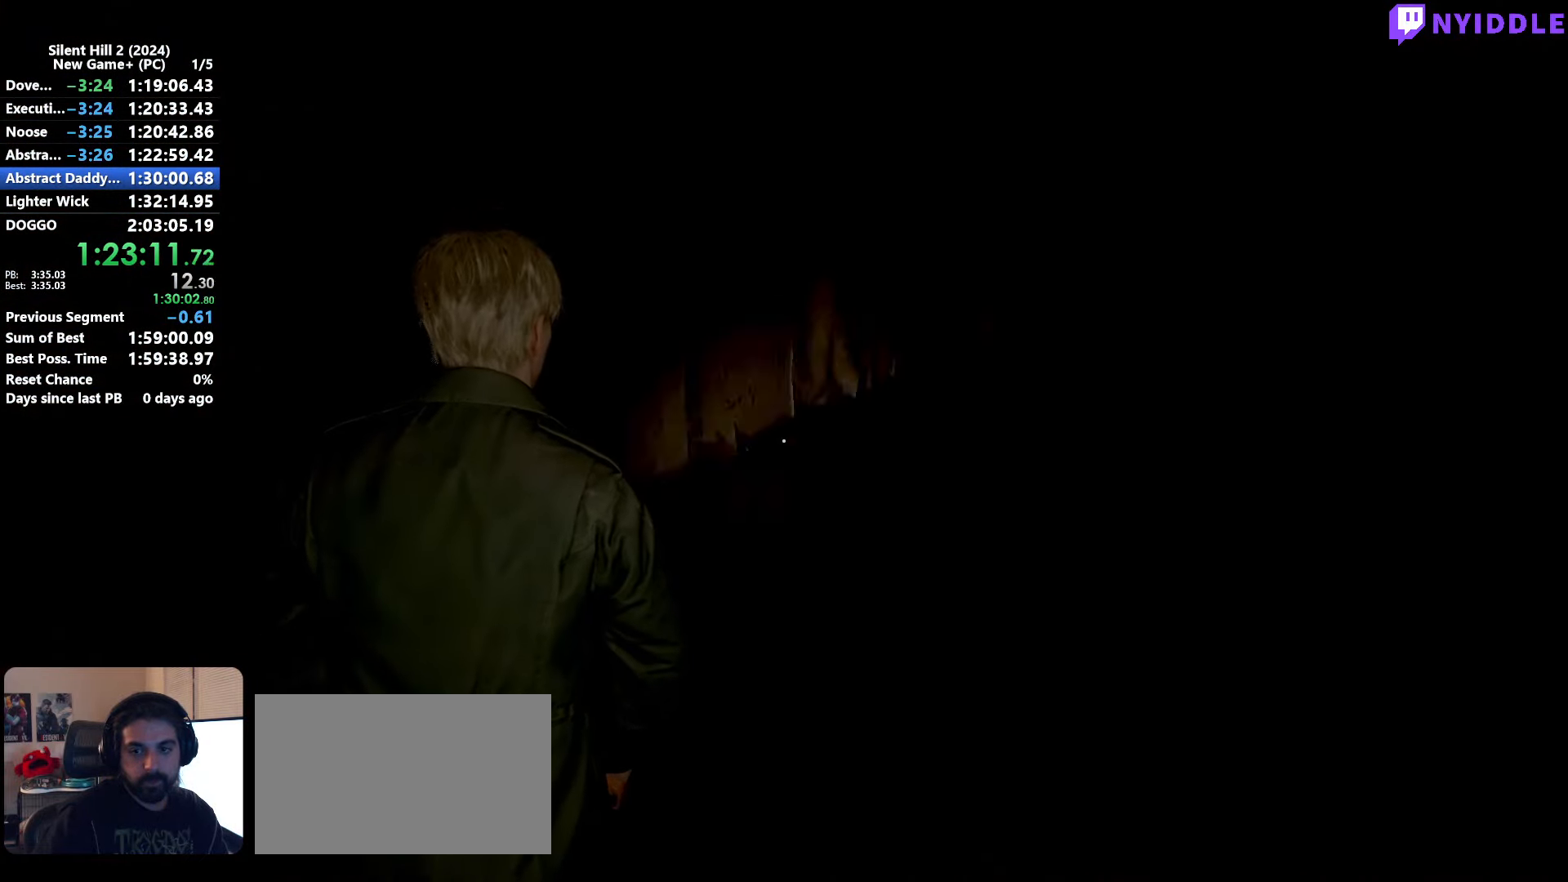
{"keys": ["shift", "w"], "mouse": [], "events": []}
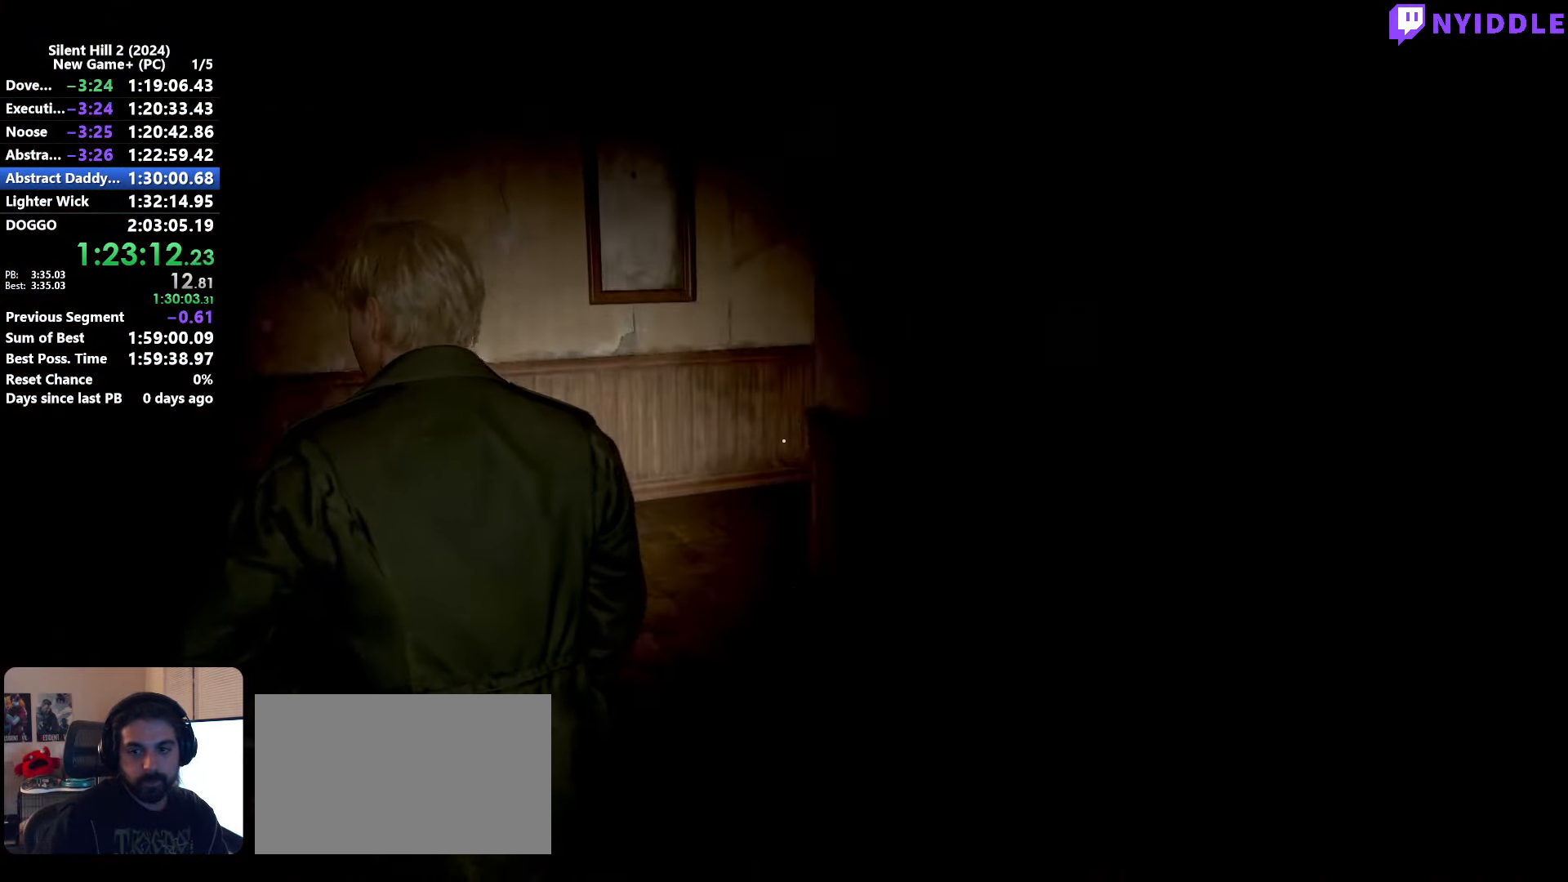
{"keys": ["shift", "w"], "mouse": [], "events": []}
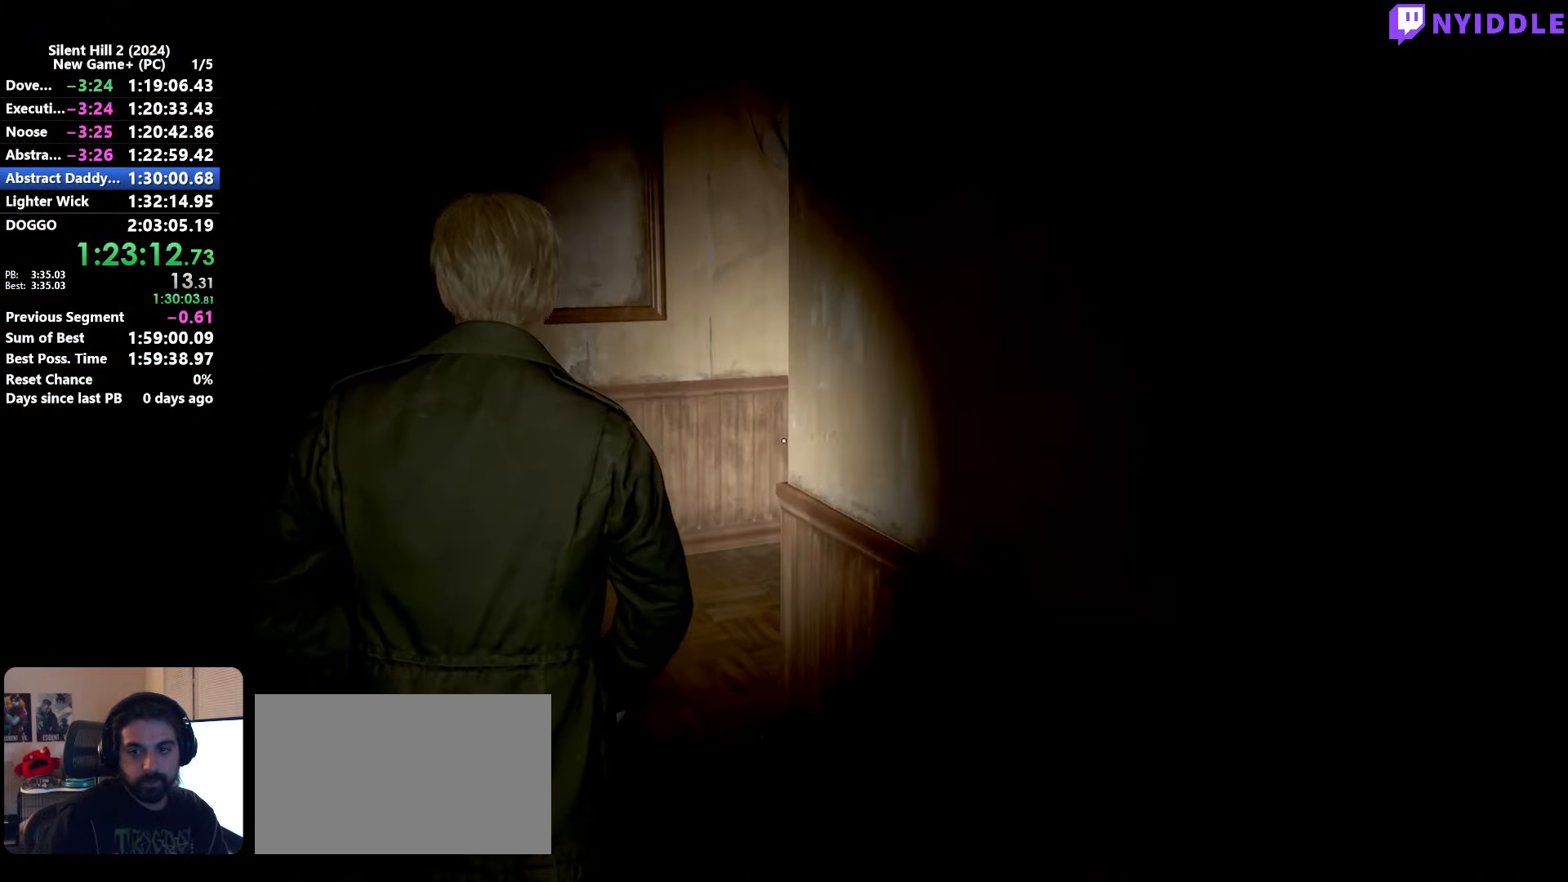
{"keys": ["shift", "w"], "mouse": [], "events": []}